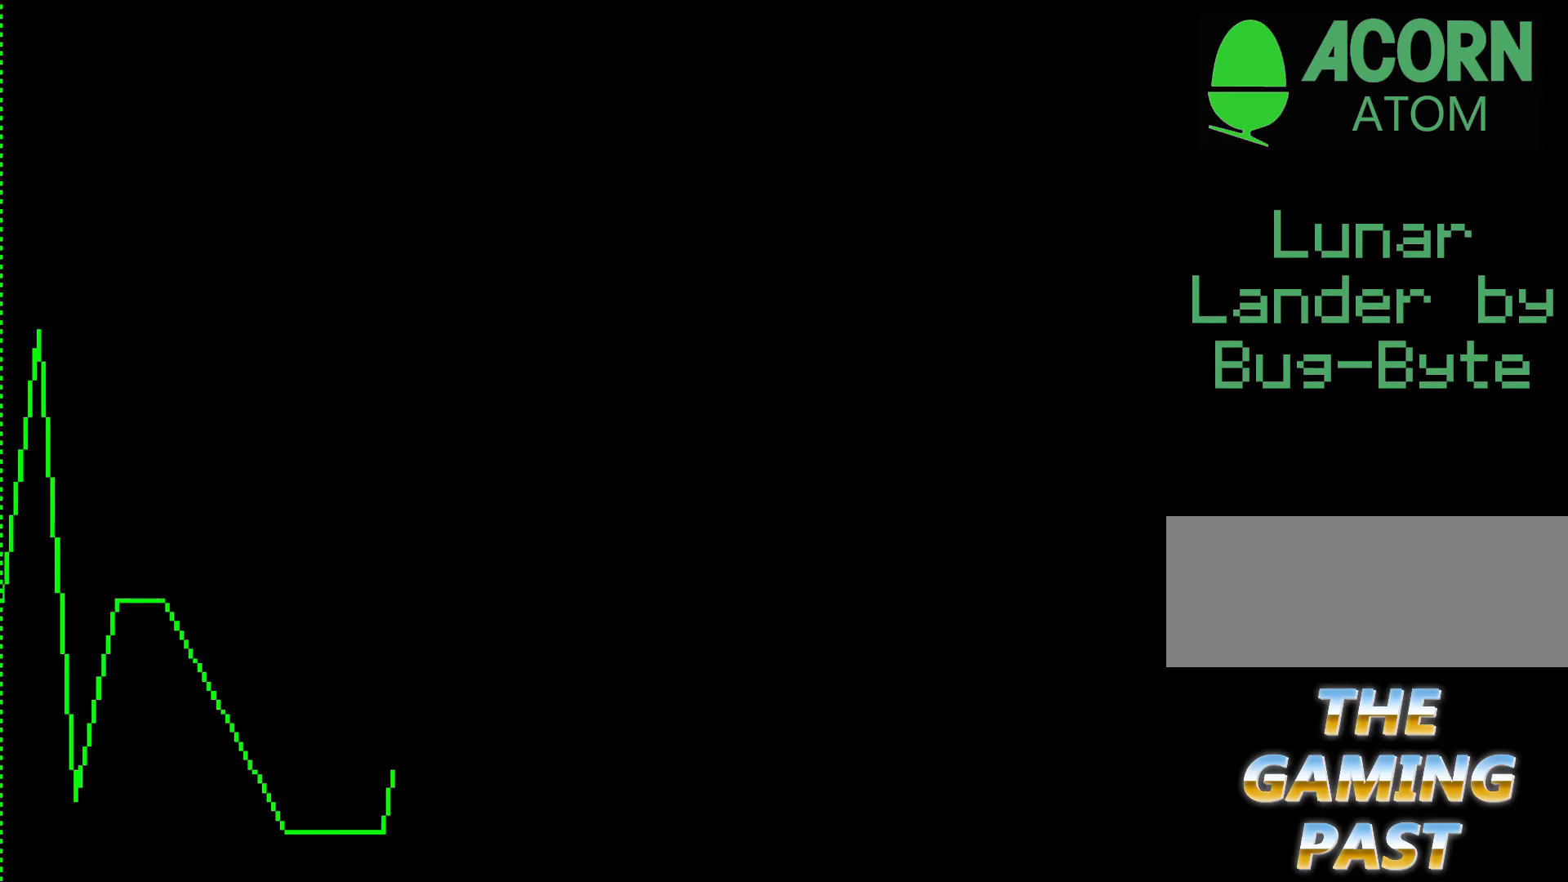
Gameplay with keyboard; each line is a JSON object with the keys held at the frame after it. "events" lists presses ("down") and releases ("up") of ".", "/", "0", "1", "2", "3", "4", "5", "6", "7", "8", "9", "a", "alt_l", "alt_r", "b", "backslash", "backspace", "c", "caps_lock", "comma", "ctrl_l", "ctrl_r", "d", "e", "equals", "f", "g", "h", "i", "j", "k", "l", "lbracket", "m", "minus", "n", "o", "p", "q", "quote", "r", "rbracket", "return", "s", "semicolon", "shift_l", "shift_r", "space", "super", "t", "tab", "tilde", "u", "v", "w", "x", "y" and "z" between this image and that frame as [ms after this image, input, new state], when the widget could be followed in between. No other keys are recorded. Mouse input is not recorded.
{"keys": [], "events": []}
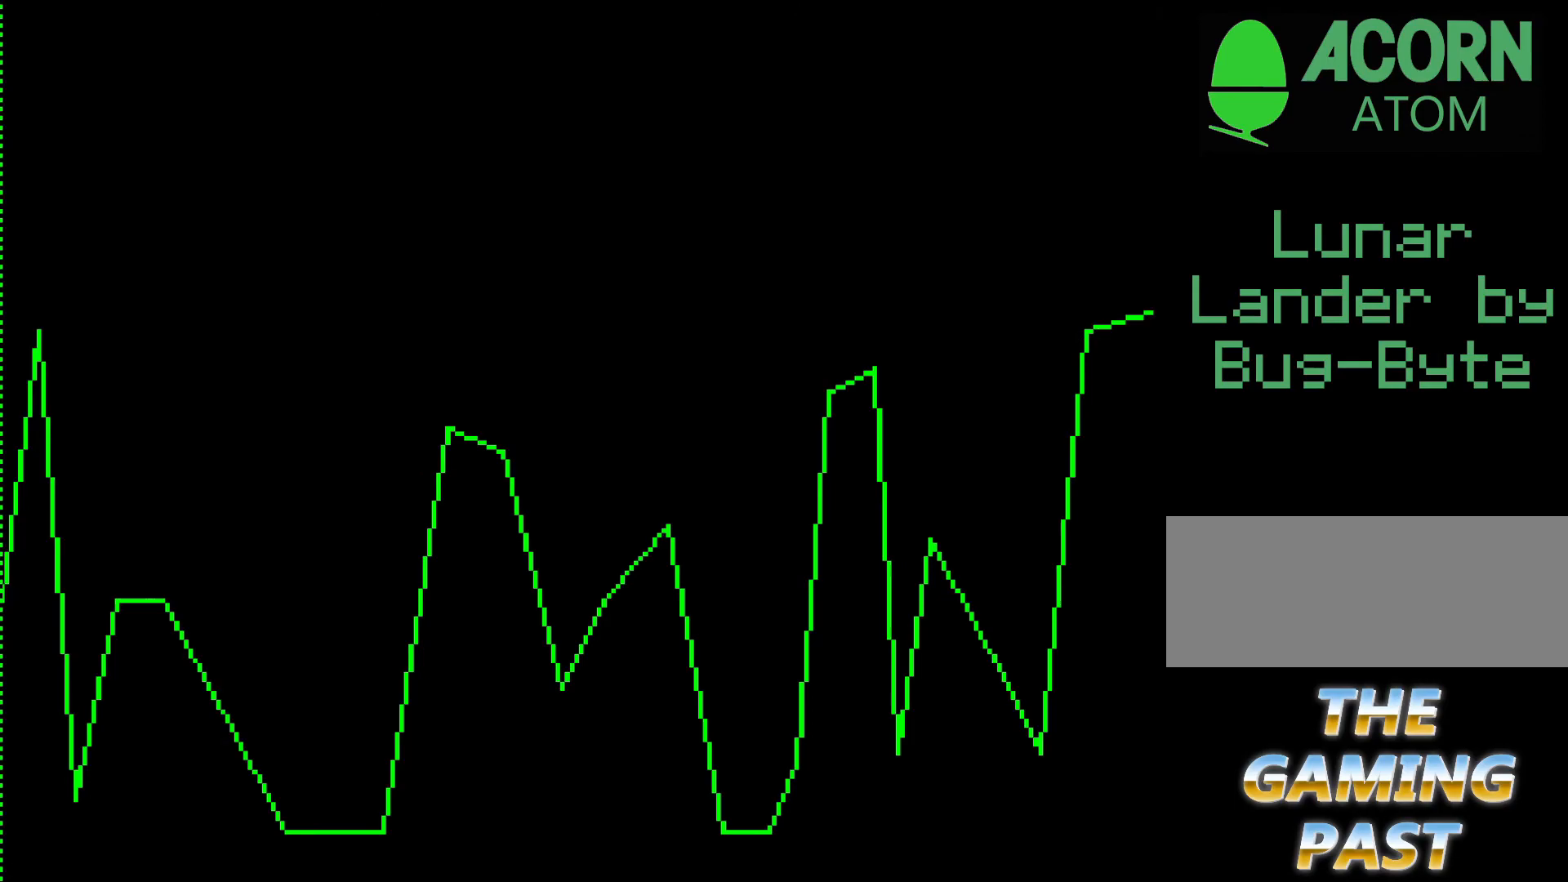
{"keys": [], "events": []}
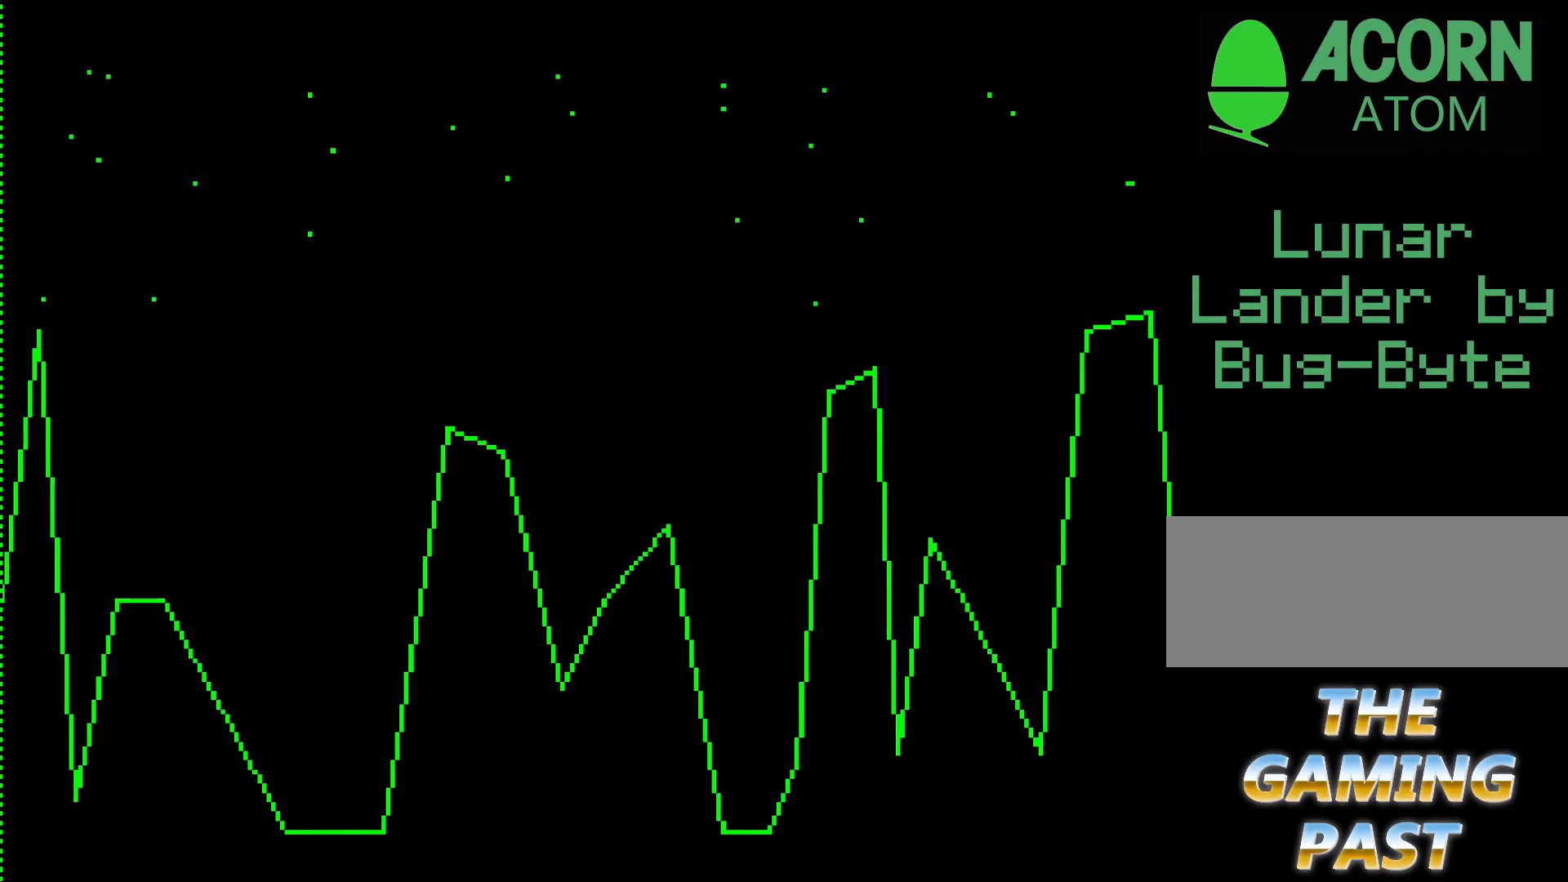
{"keys": [], "events": []}
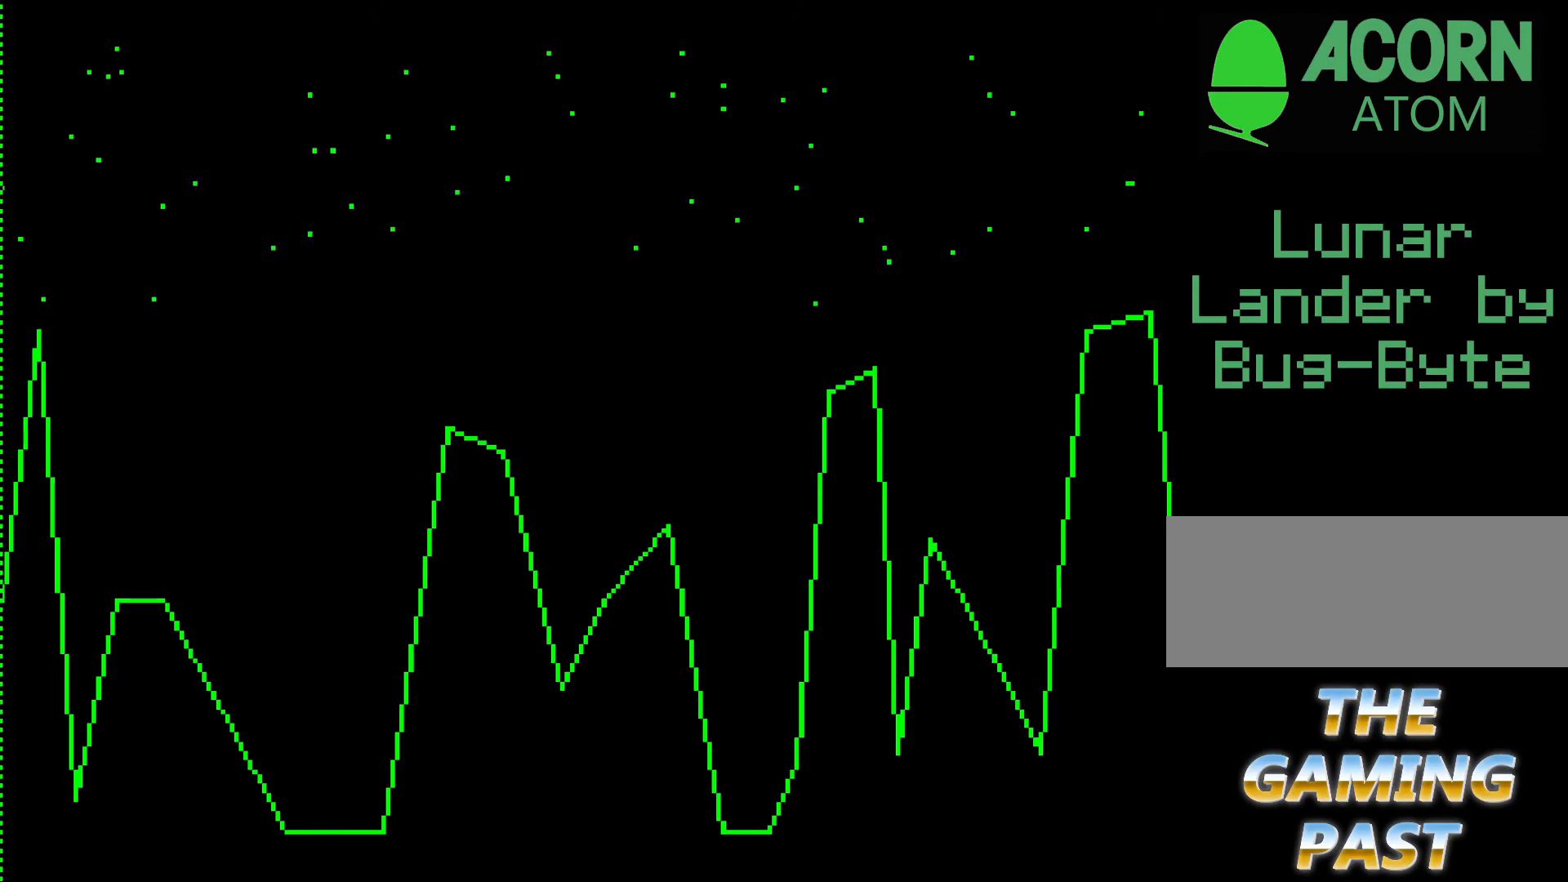
{"keys": [], "events": []}
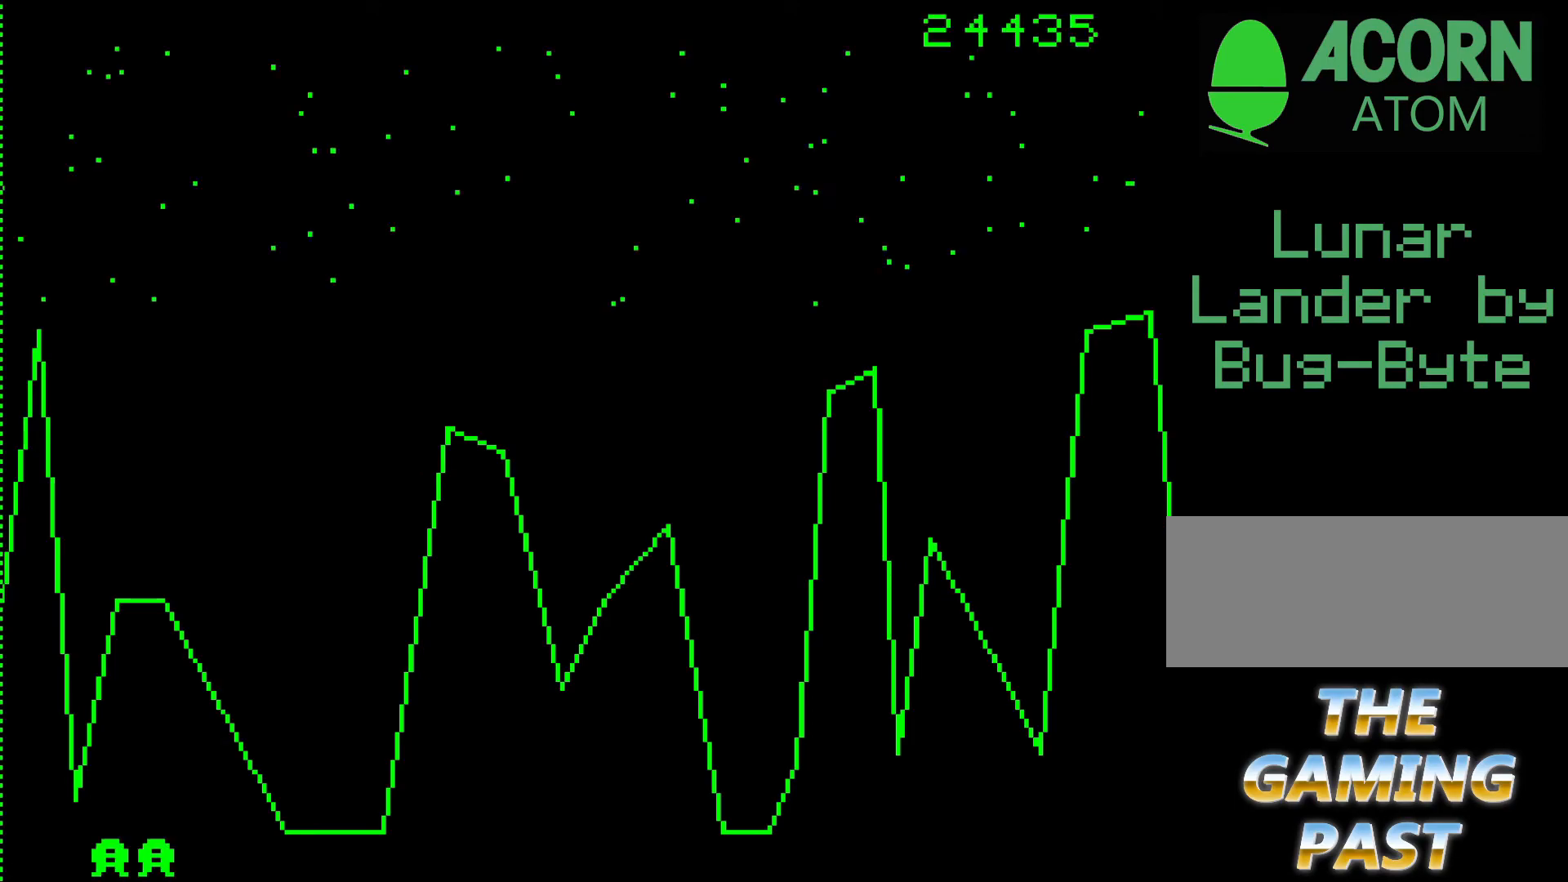
{"keys": ["9"], "events": [[450, "9", "down"]]}
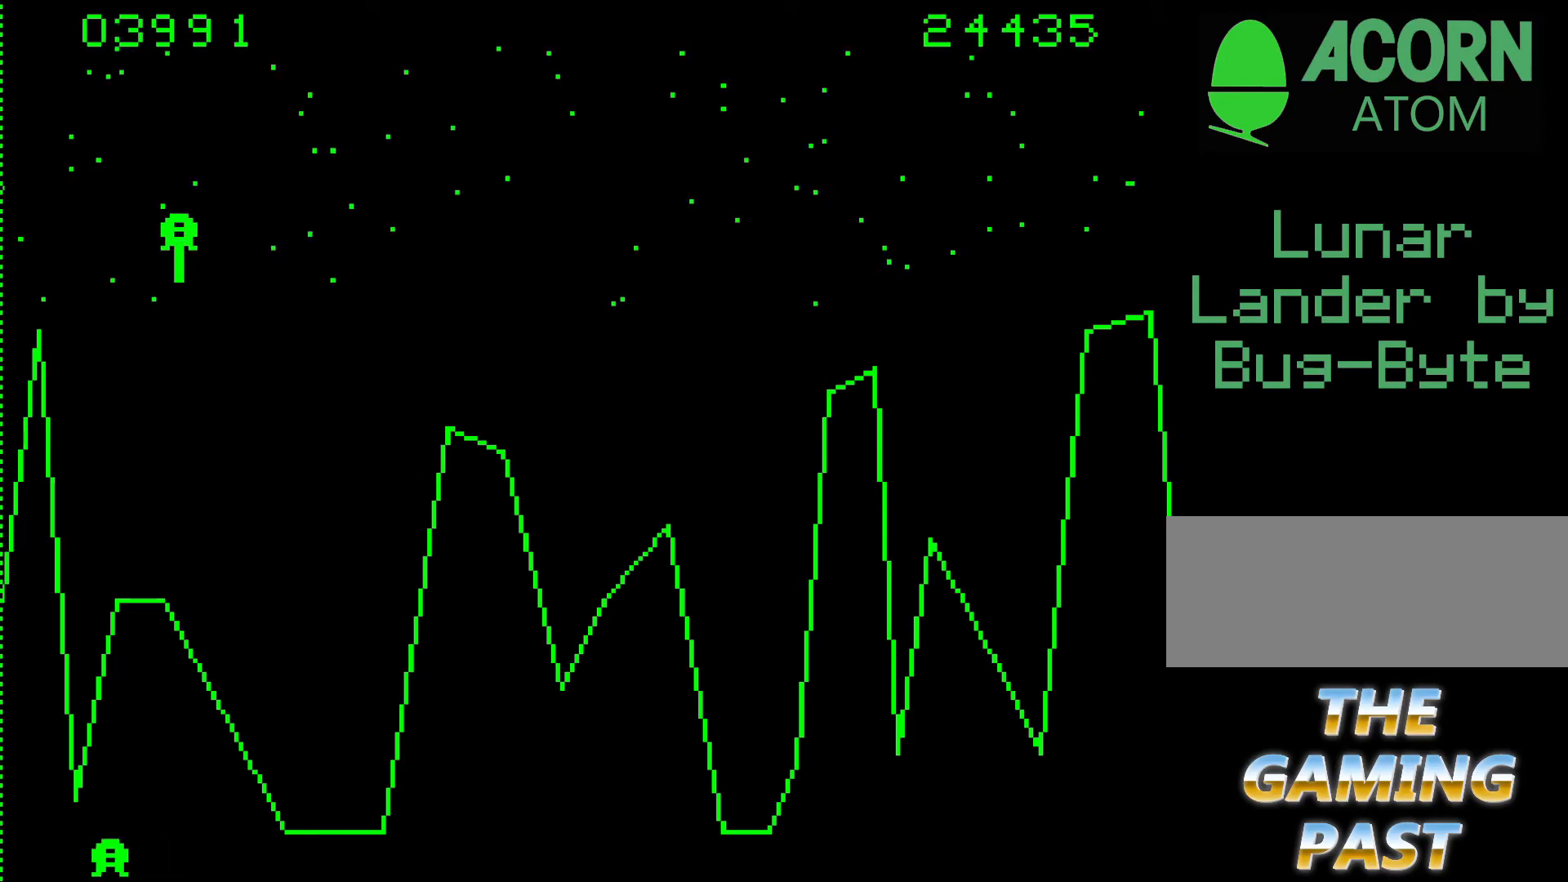
{"keys": ["n"], "events": [[183, "9", "up"], [183, "n", "down"]]}
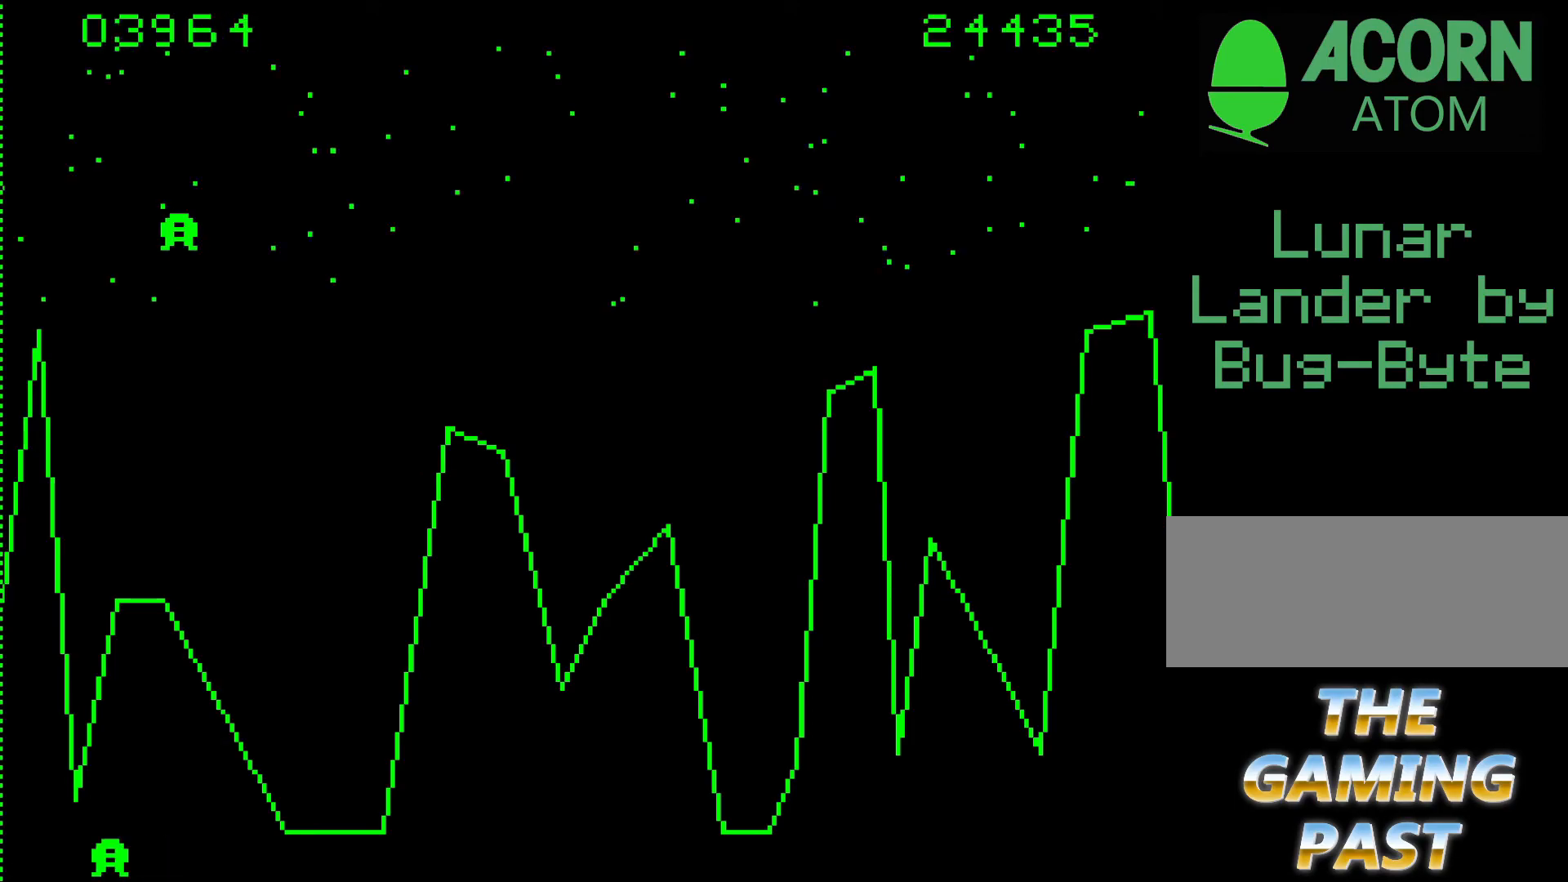
{"keys": ["9"], "events": [[200, "n", "up"], [333, "9", "down"]]}
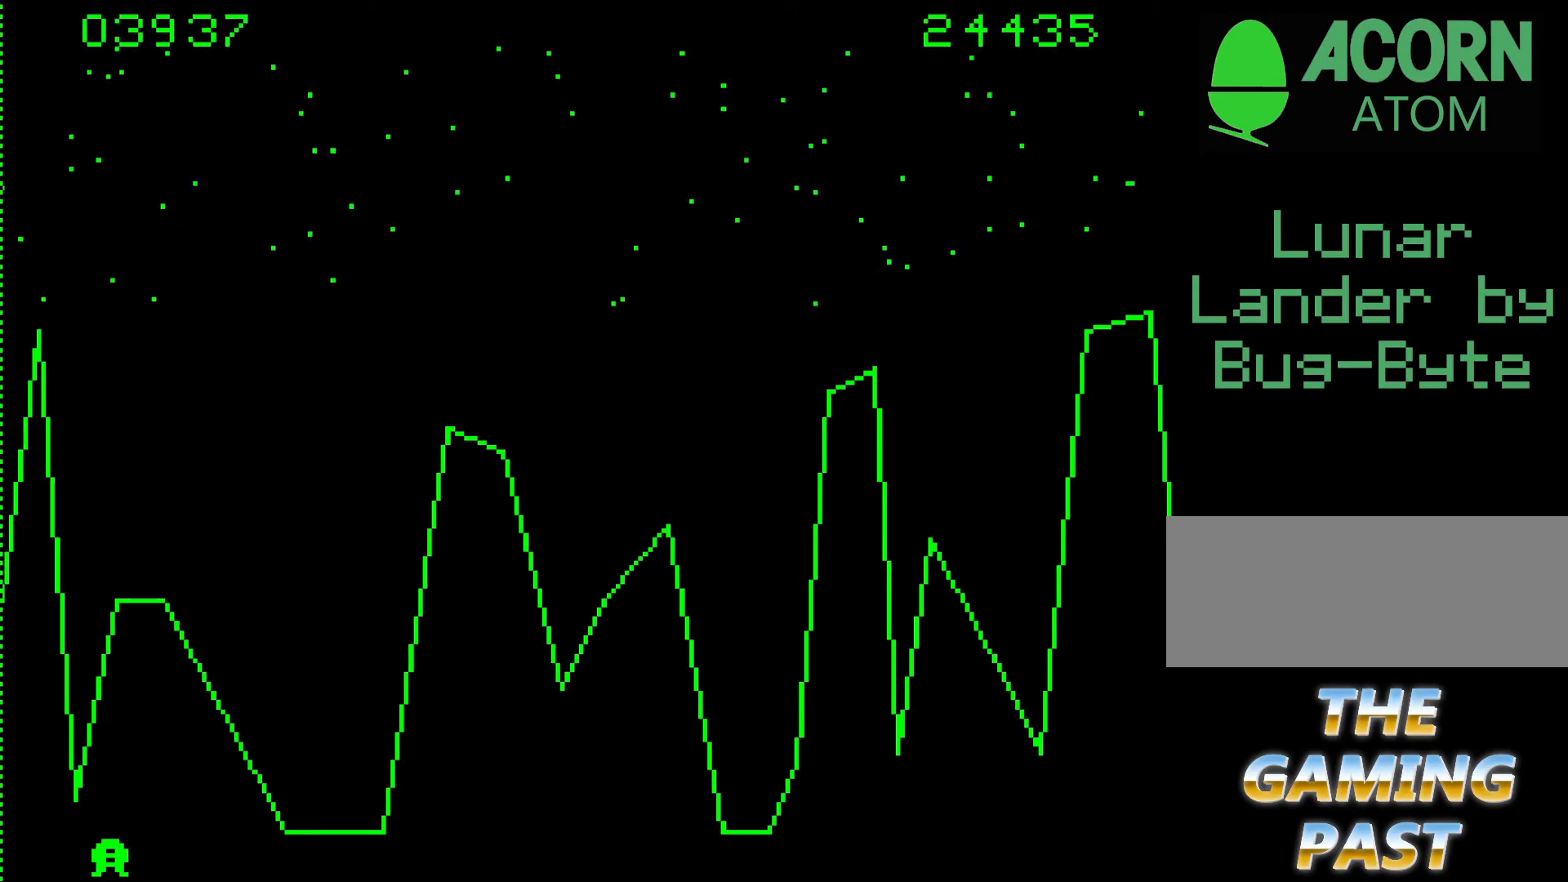
{"keys": [], "events": [[67, "n", "down"], [217, "9", "up"], [317, "n", "up"]]}
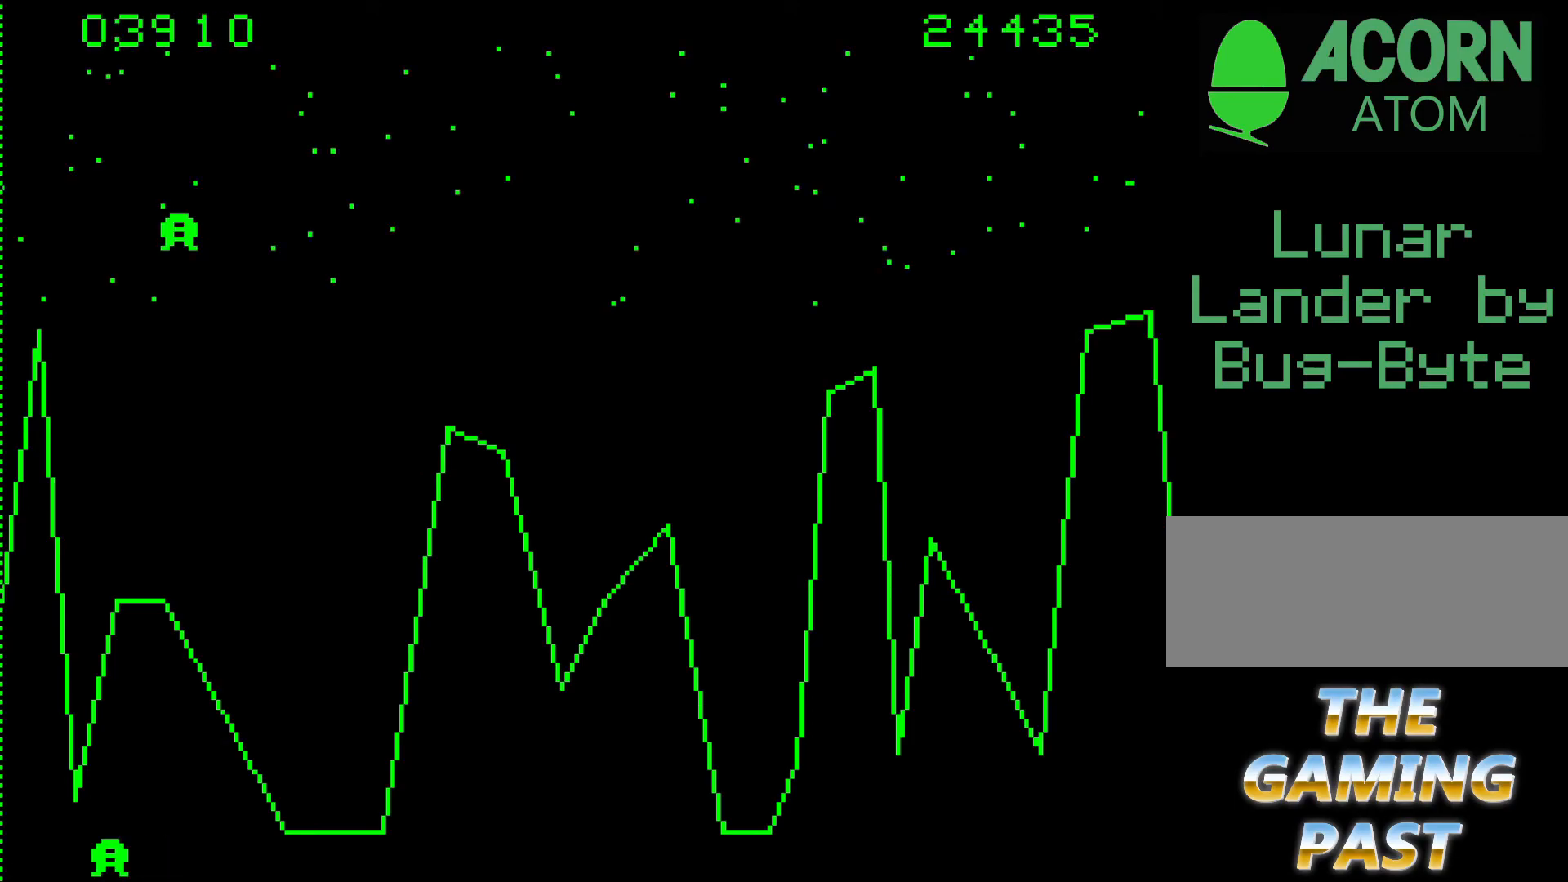
{"keys": [], "events": []}
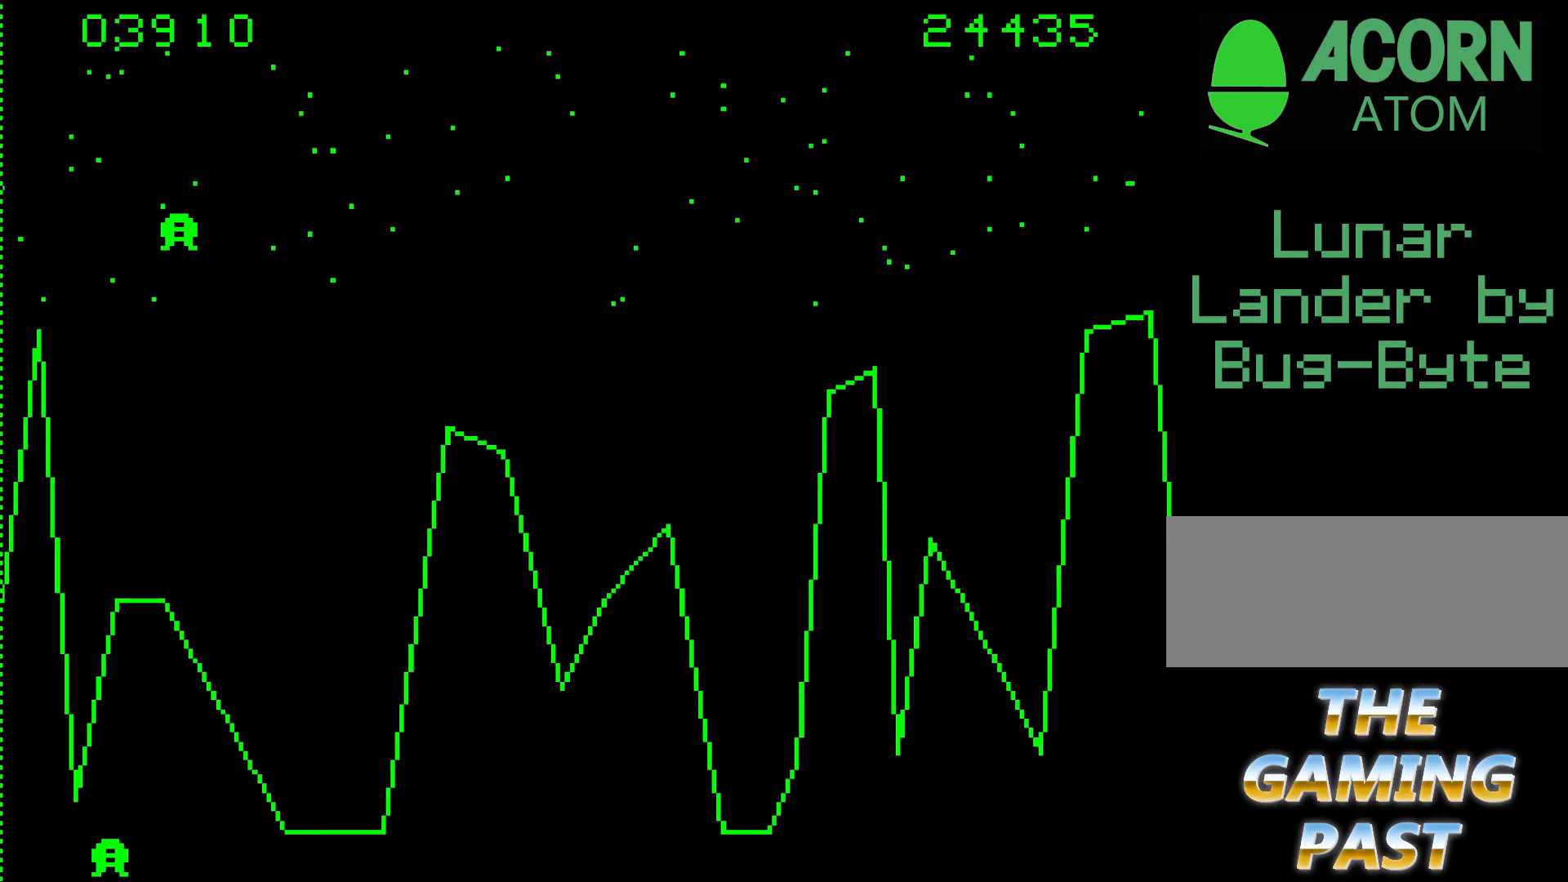
{"keys": [], "events": []}
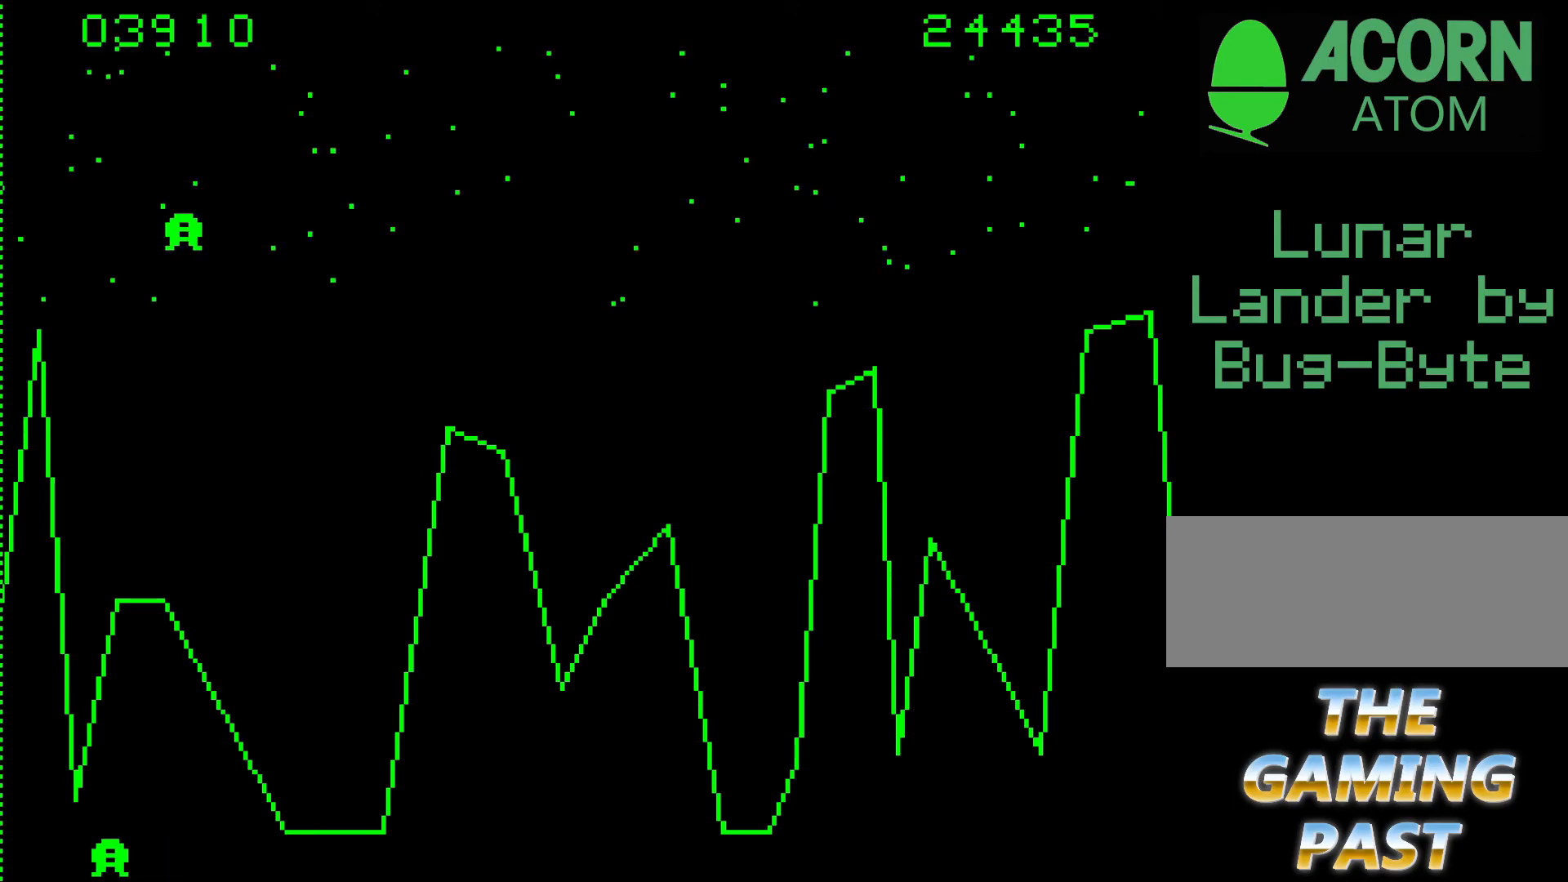
{"keys": ["b"], "events": [[450, "b", "down"]]}
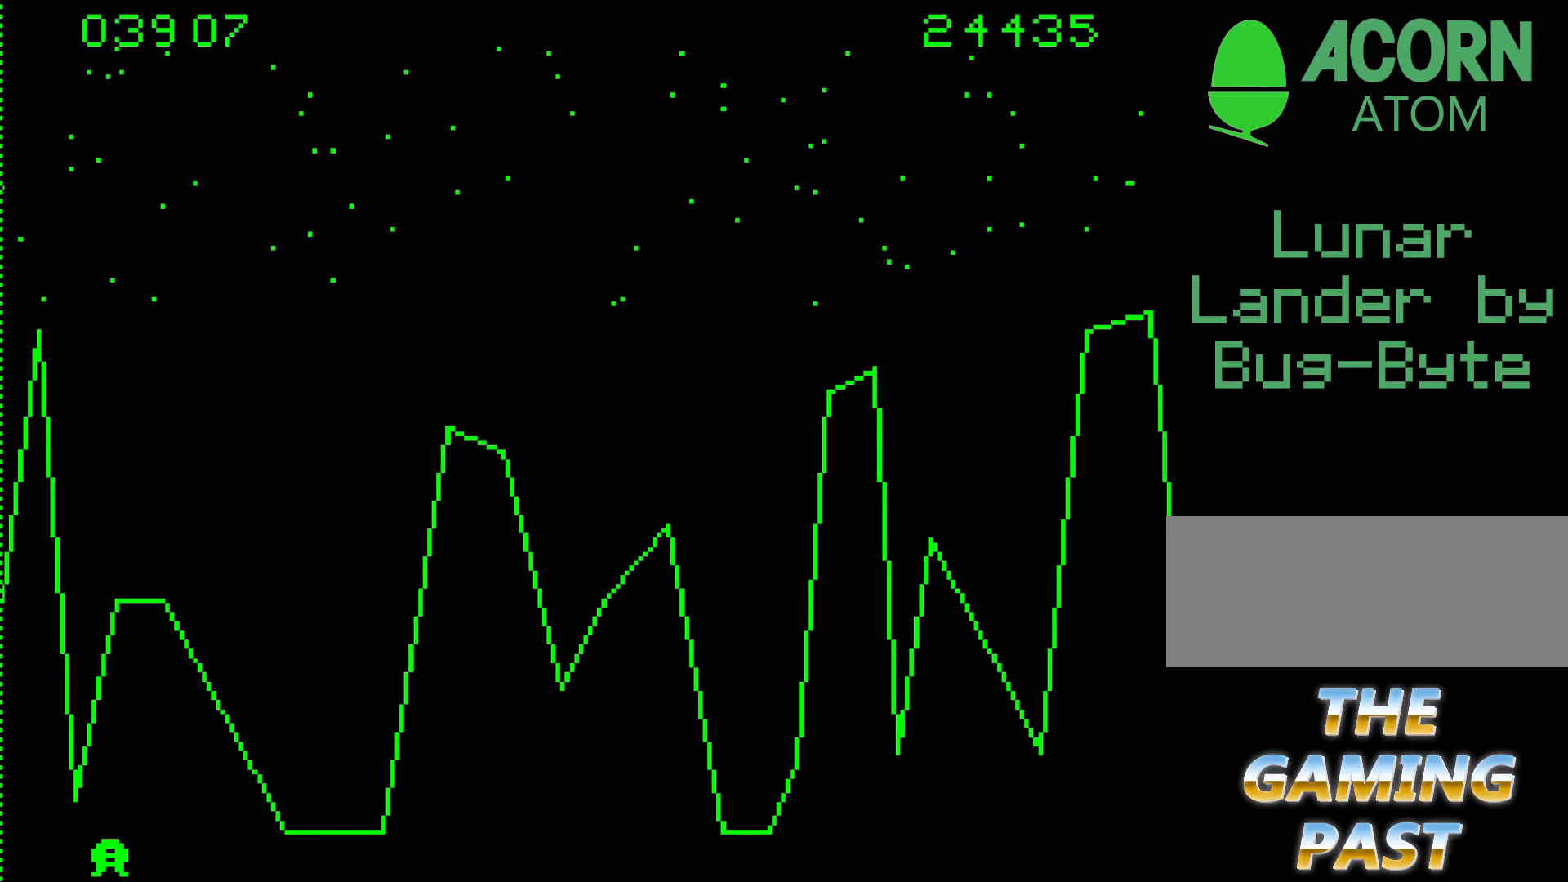
{"keys": ["b"], "events": [[83, "b", "up"], [133, "b", "down"], [233, "b", "up"], [283, "b", "down"], [383, "b", "up"], [467, "b", "down"]]}
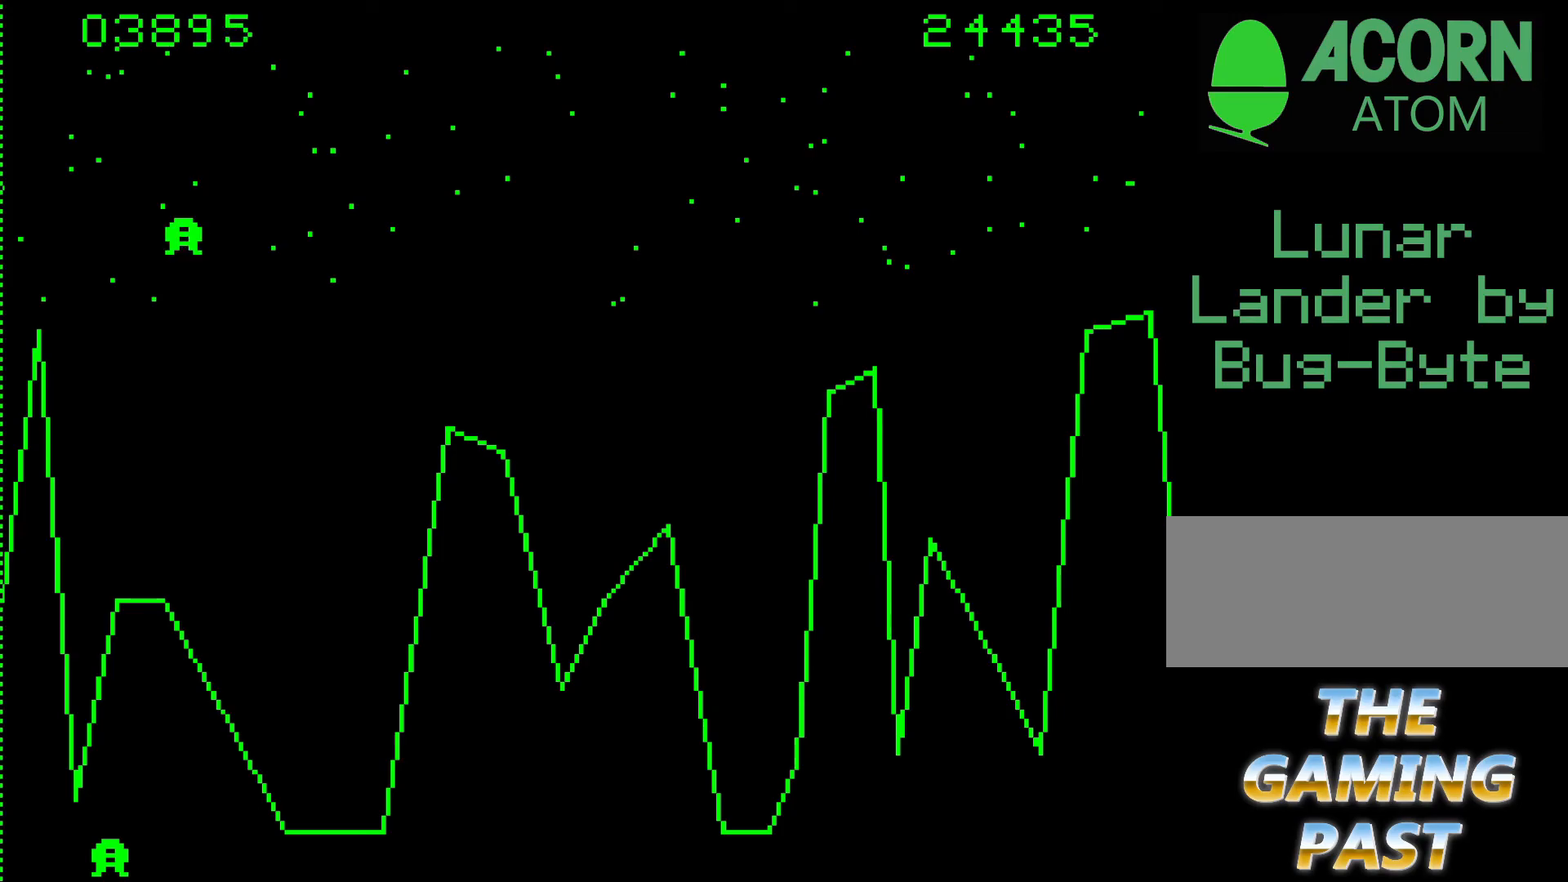
{"keys": ["b"], "events": [[150, "b", "up"], [200, "b", "down"], [300, "b", "up"], [333, "b", "down"], [433, "b", "up"], [483, "b", "down"]]}
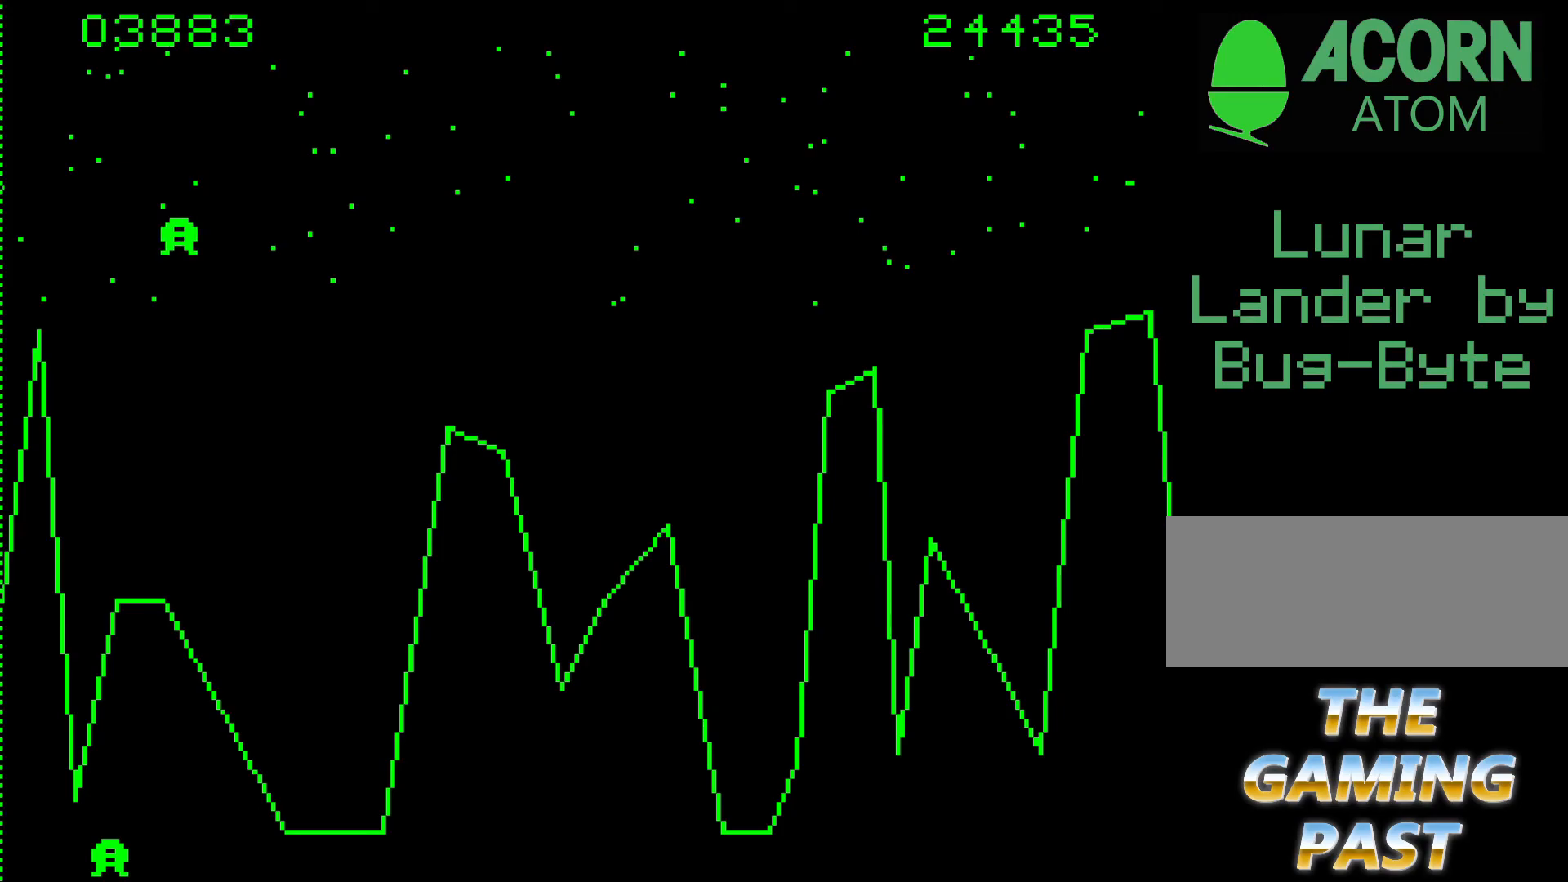
{"keys": [], "events": [[83, "b", "up"], [133, "b", "down"], [217, "b", "up"], [267, "b", "down"], [350, "b", "up"]]}
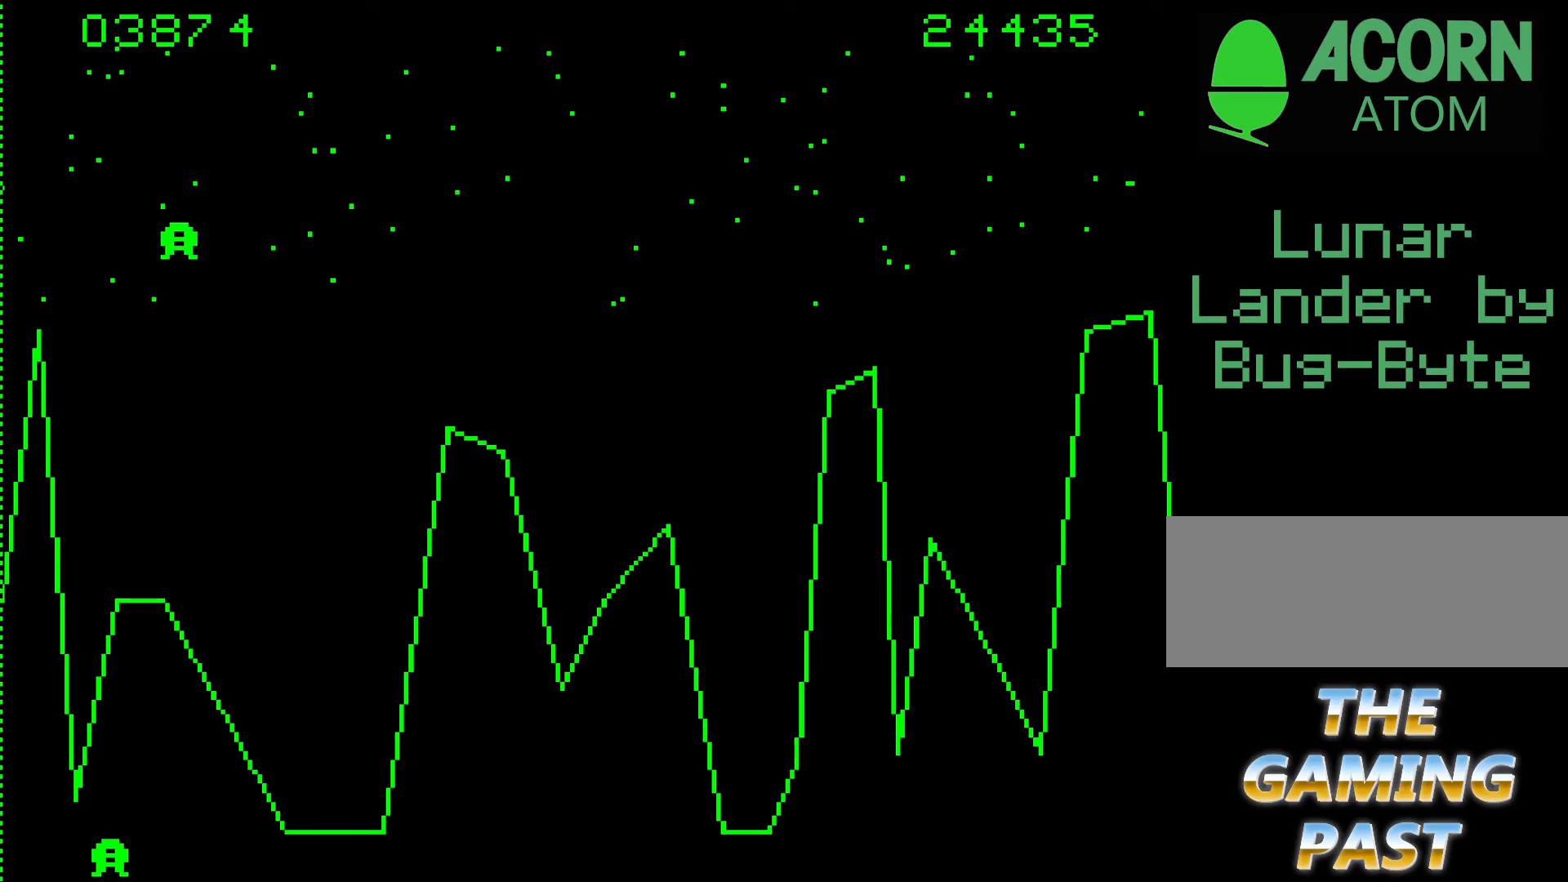
{"keys": [], "events": []}
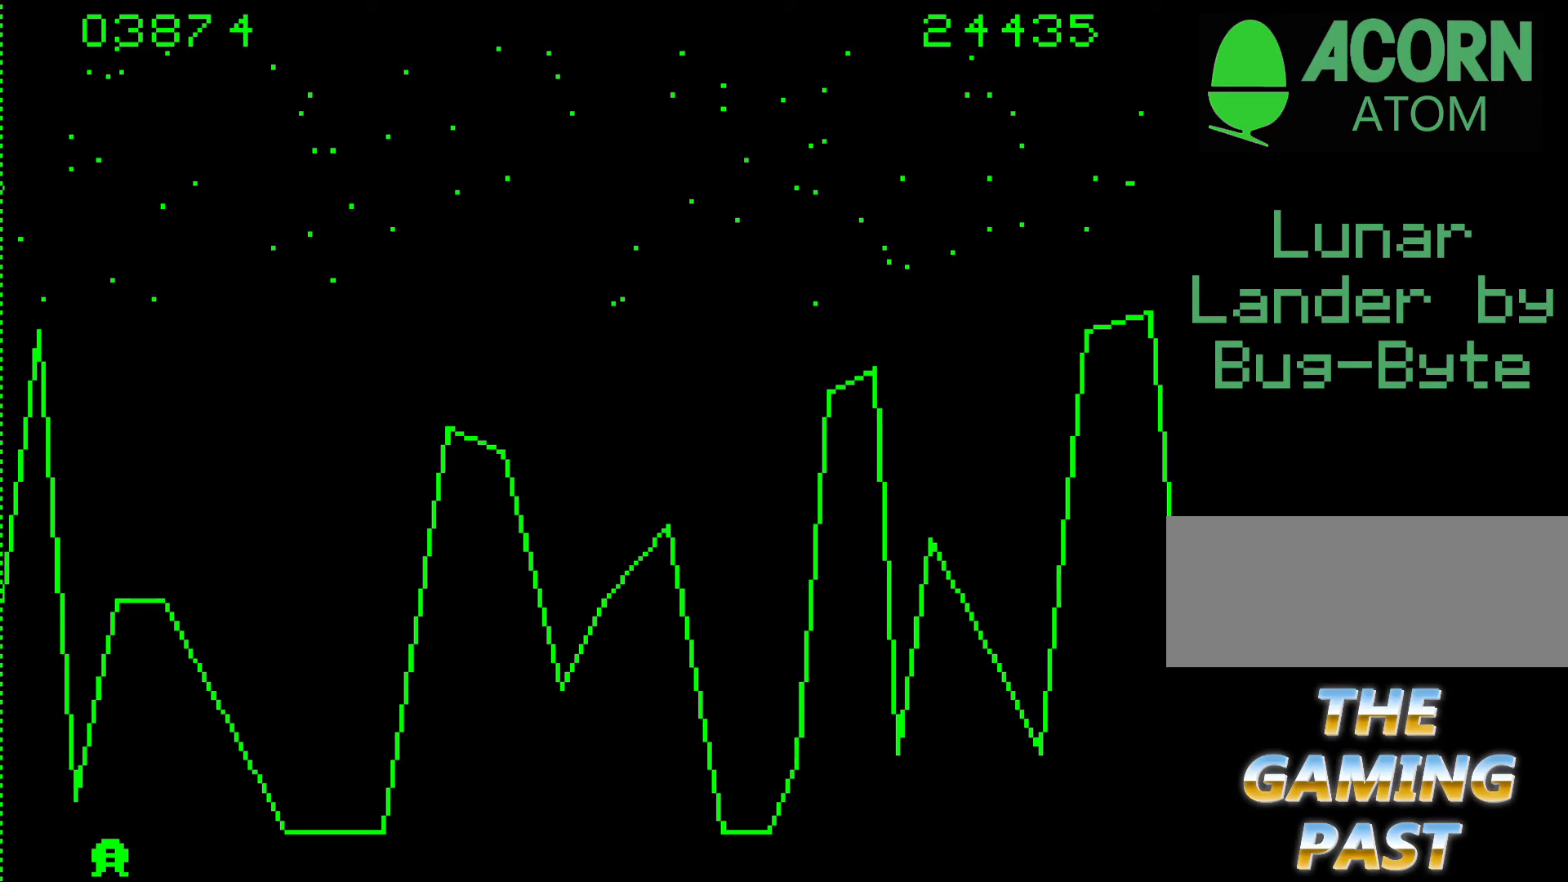
{"keys": [], "events": [[300, "9", "down"], [400, "9", "up"]]}
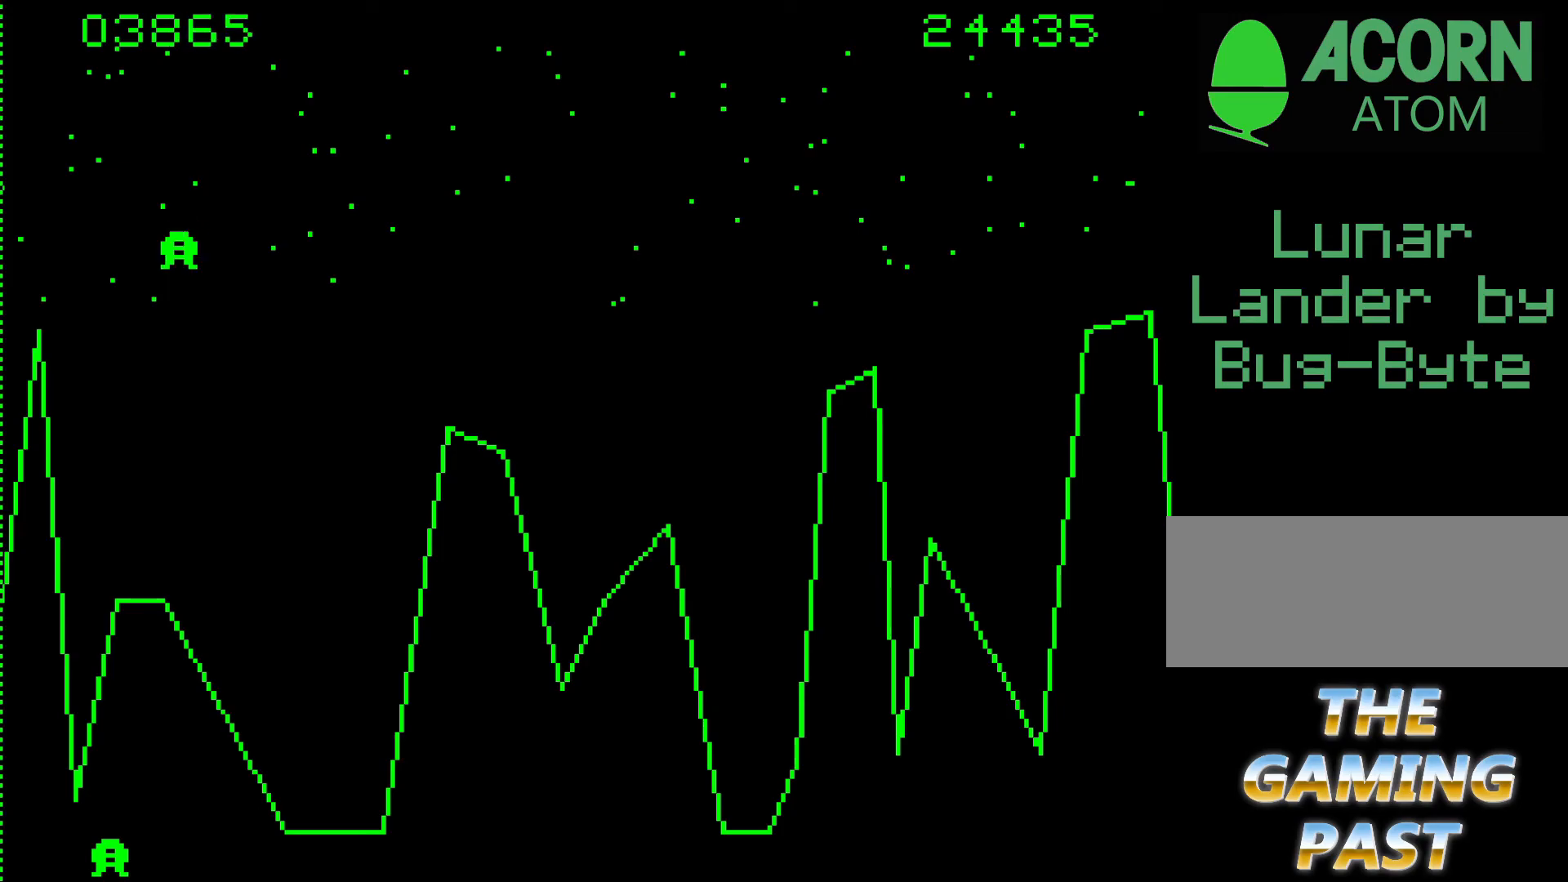
{"keys": [], "events": []}
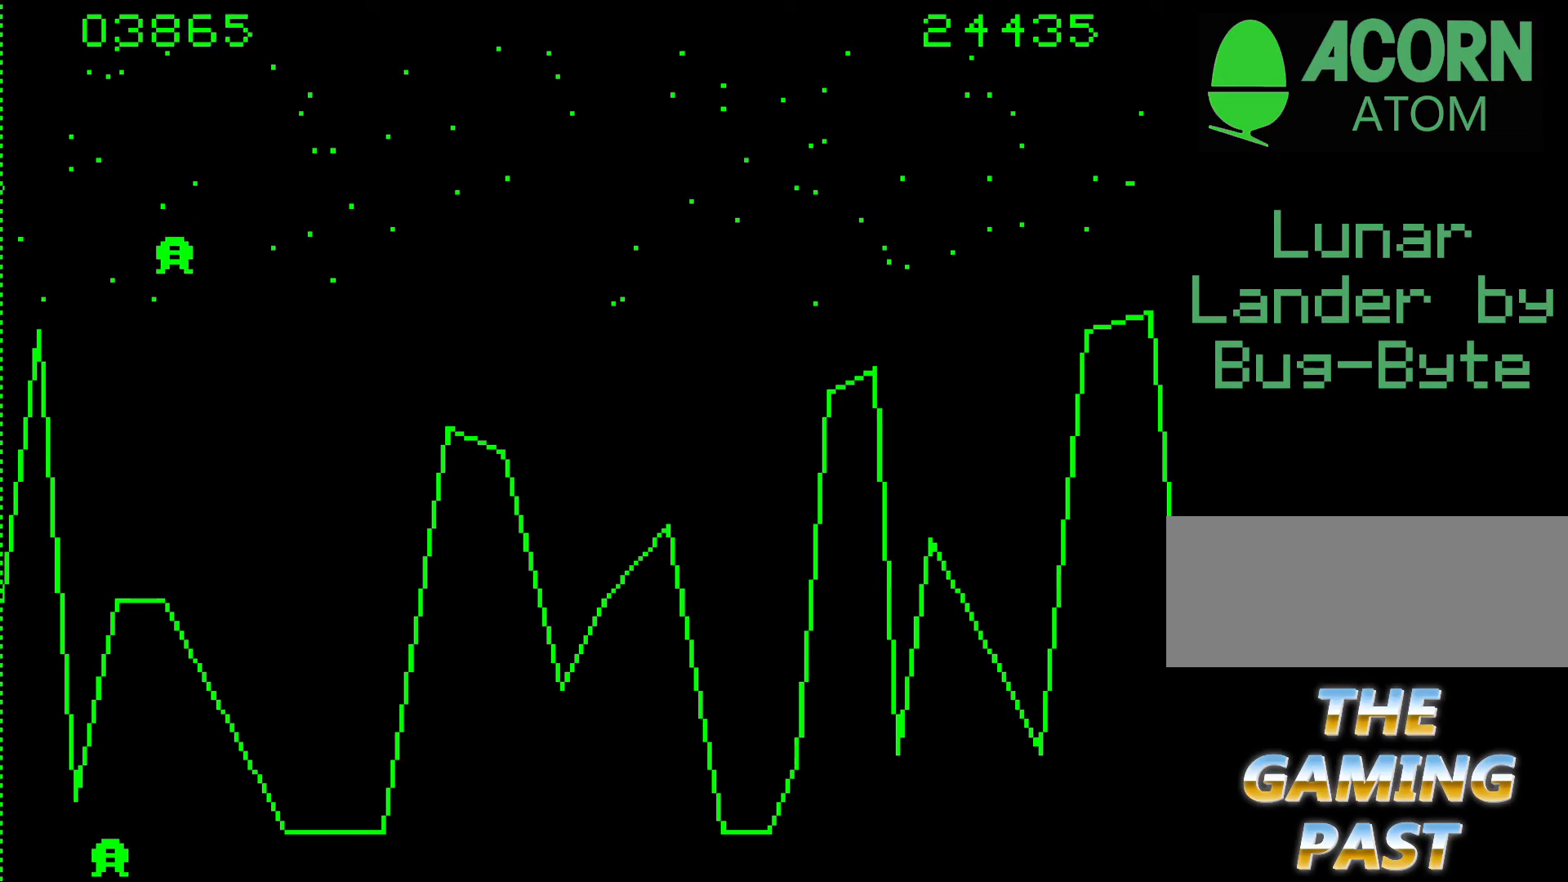
{"keys": [], "events": []}
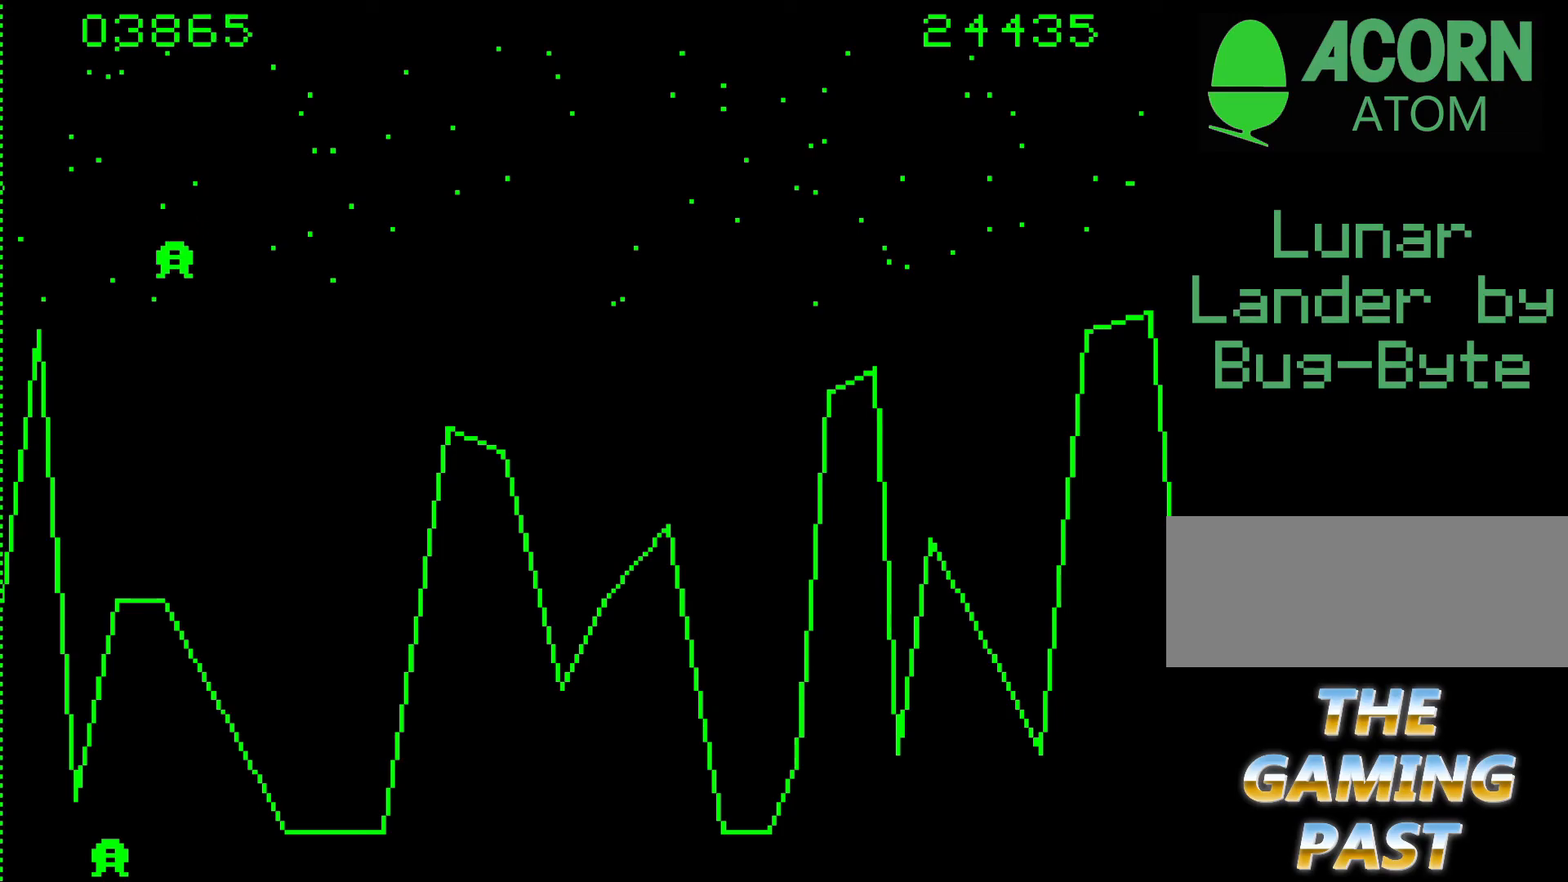
{"keys": [], "events": []}
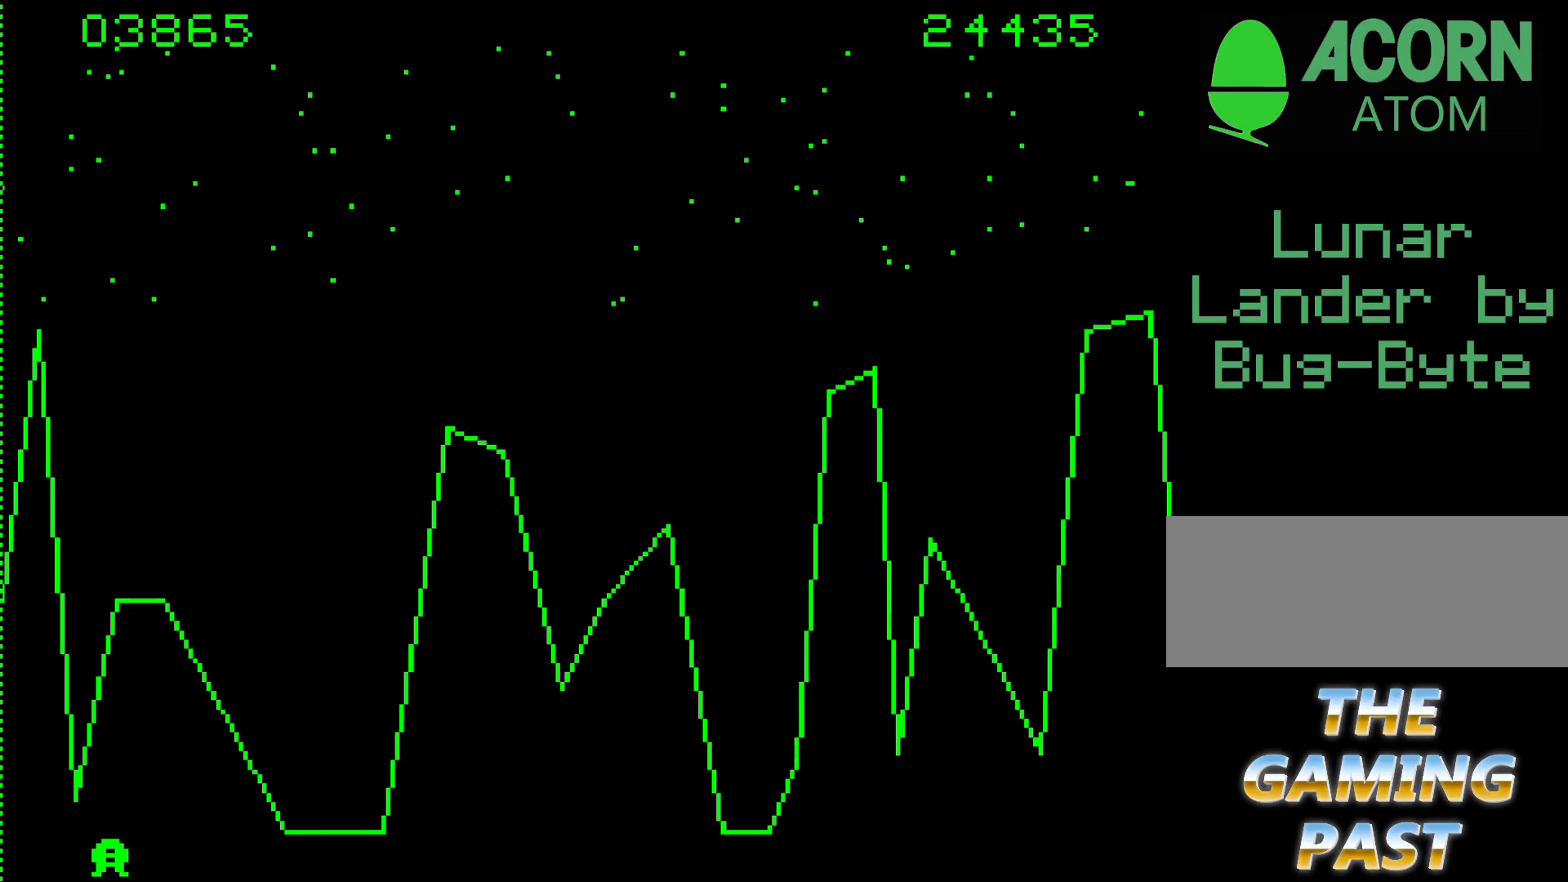
{"keys": [], "events": []}
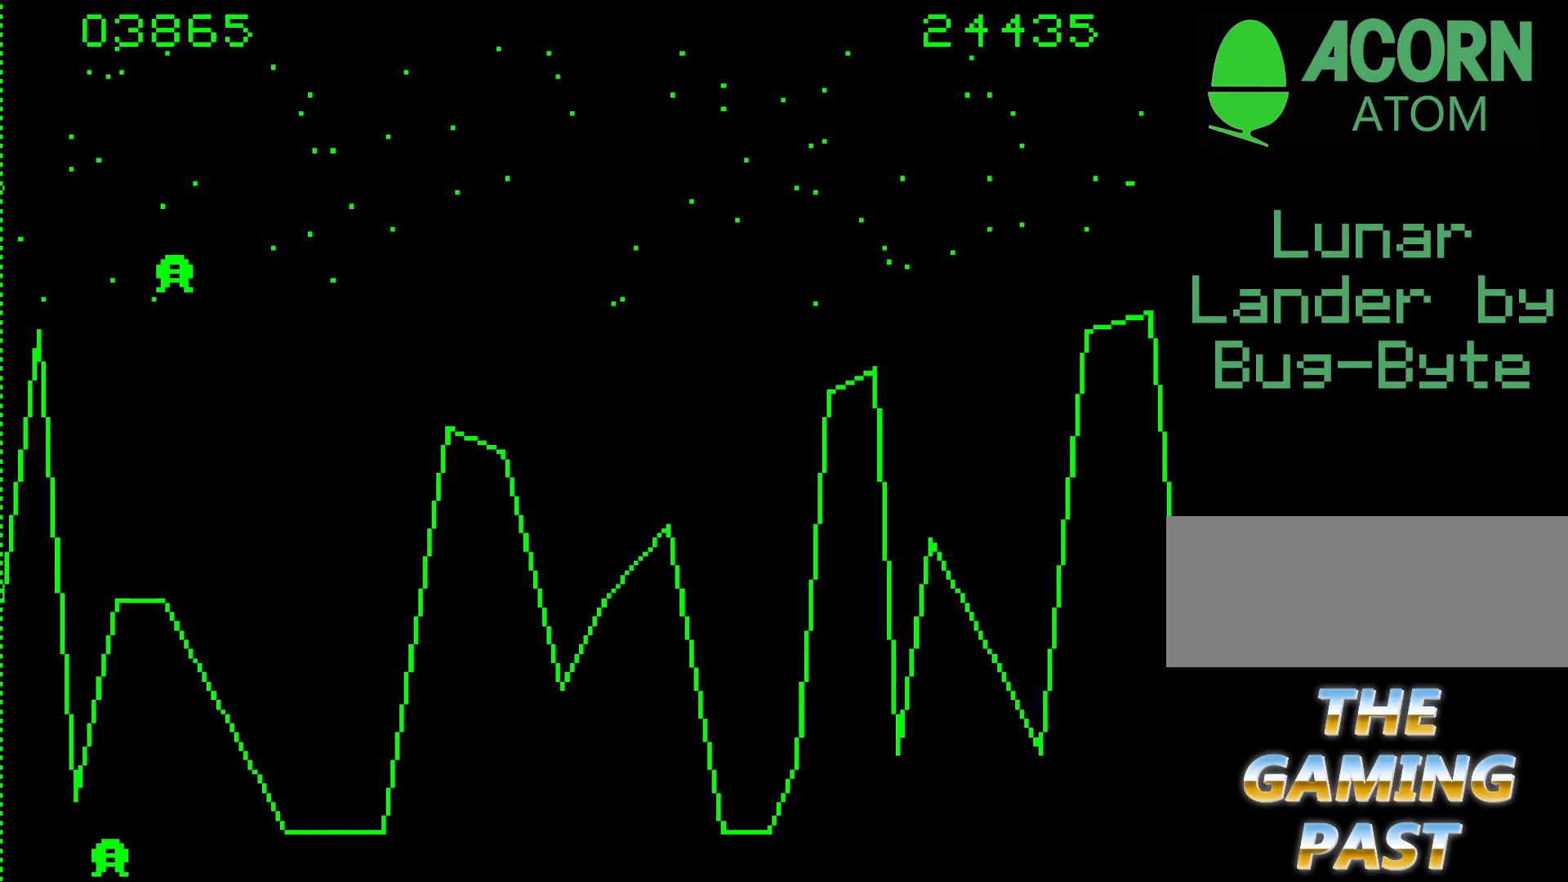
{"keys": [], "events": []}
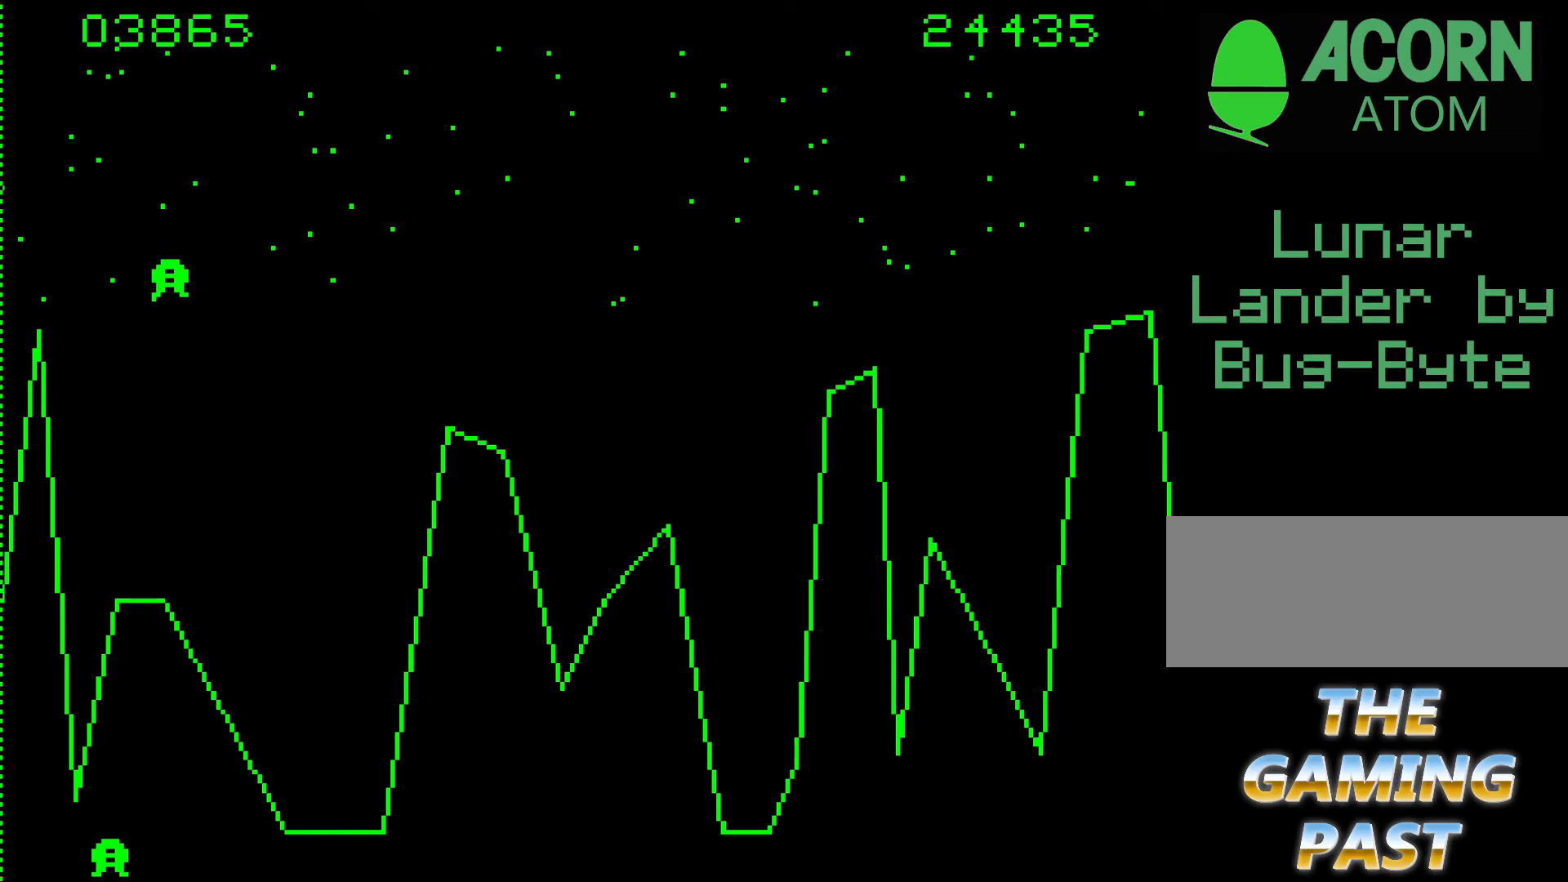
{"keys": [], "events": []}
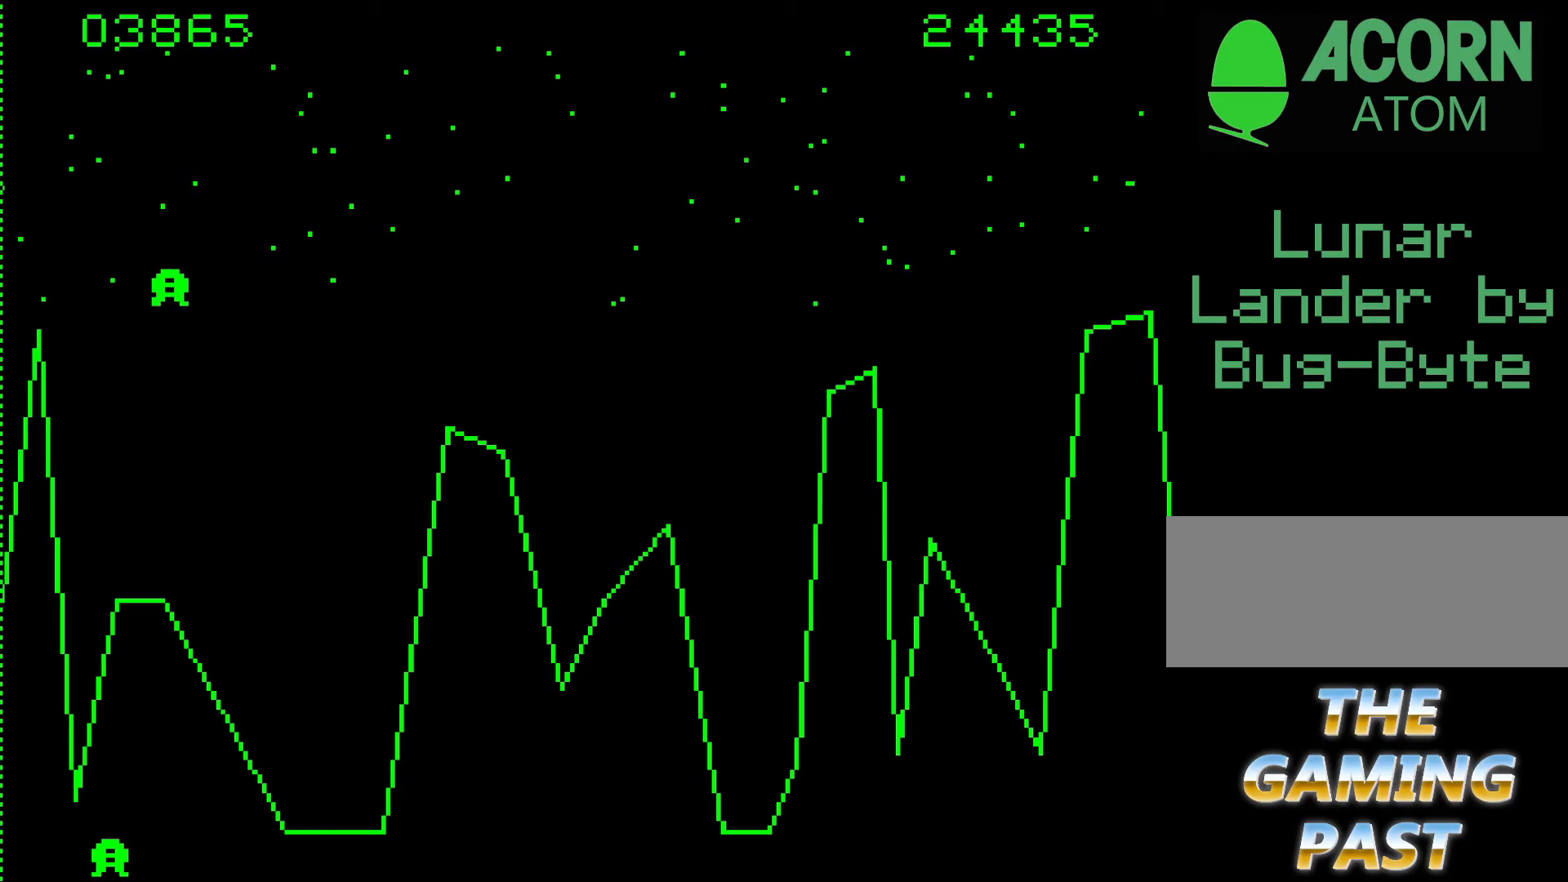
{"keys": [], "events": []}
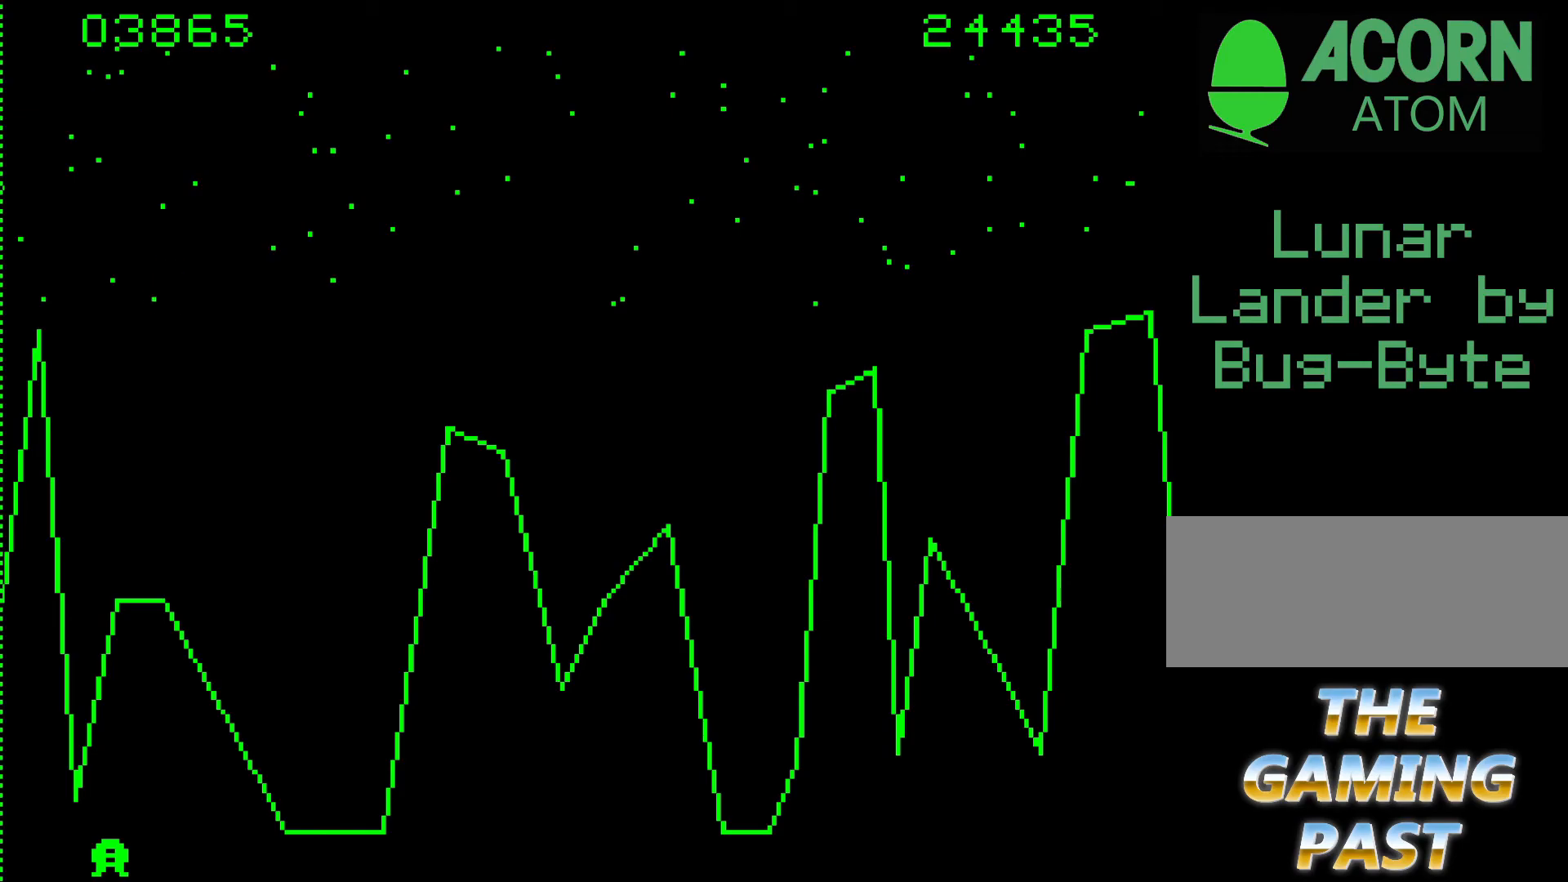
{"keys": [], "events": []}
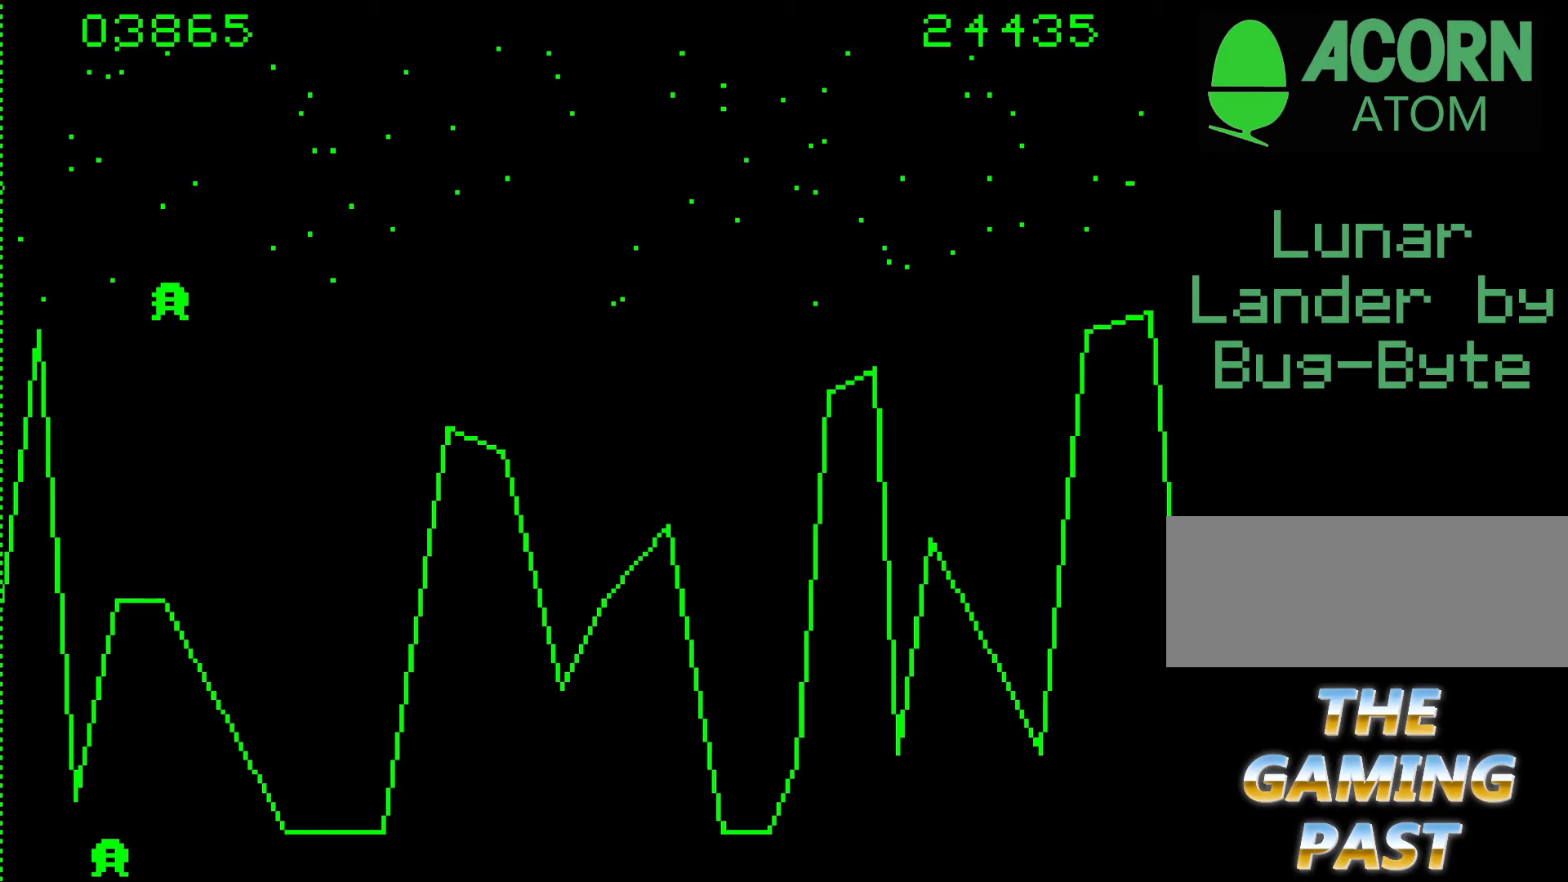
{"keys": [], "events": [[333, "n", "down"], [433, "n", "up"]]}
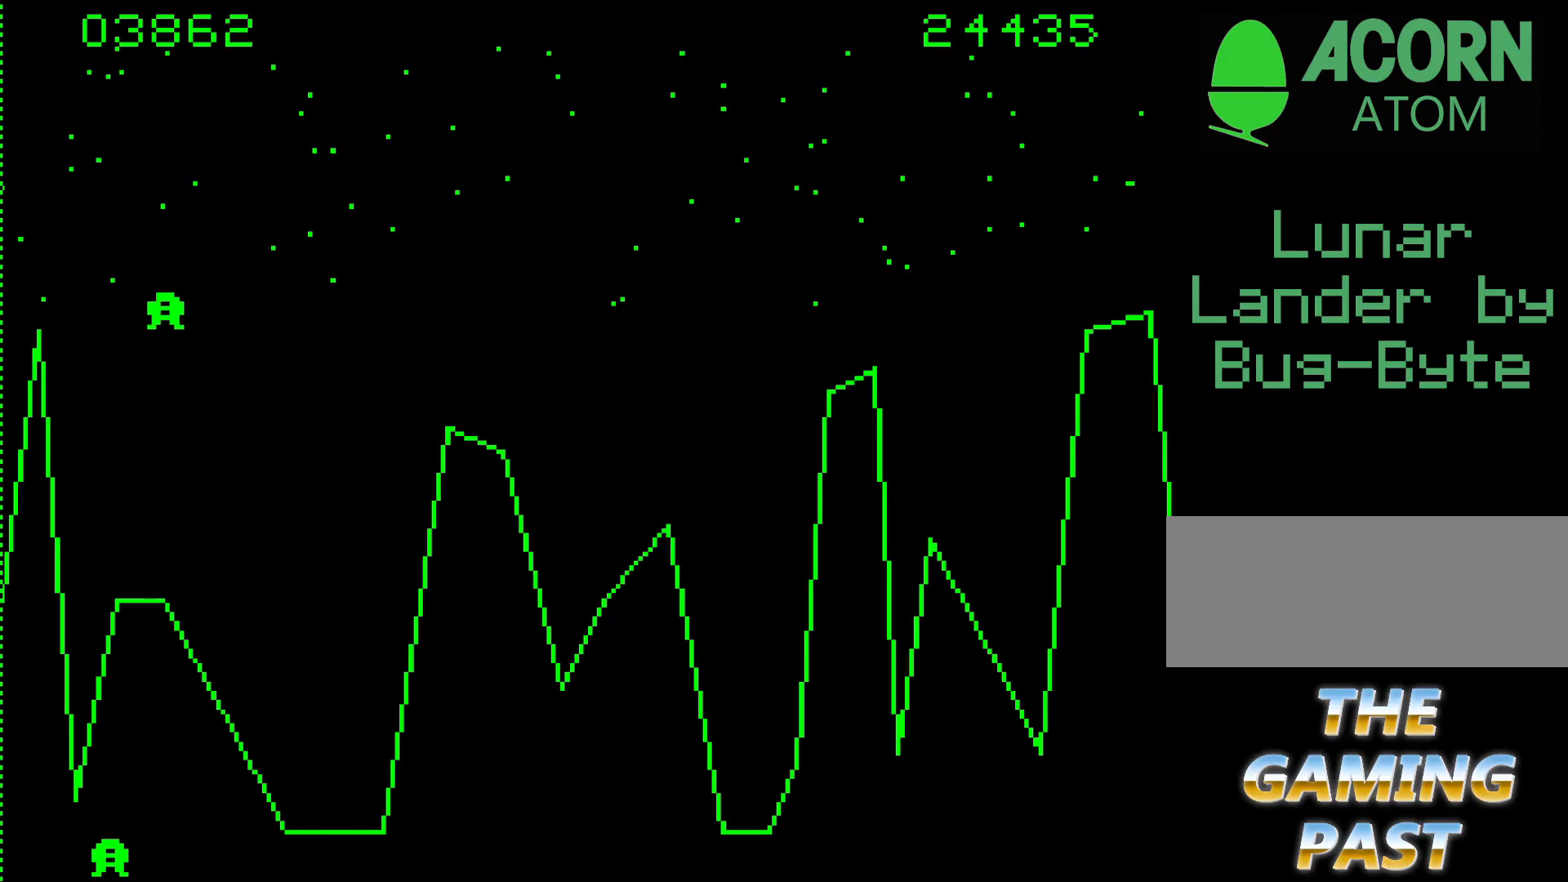
{"keys": [], "events": []}
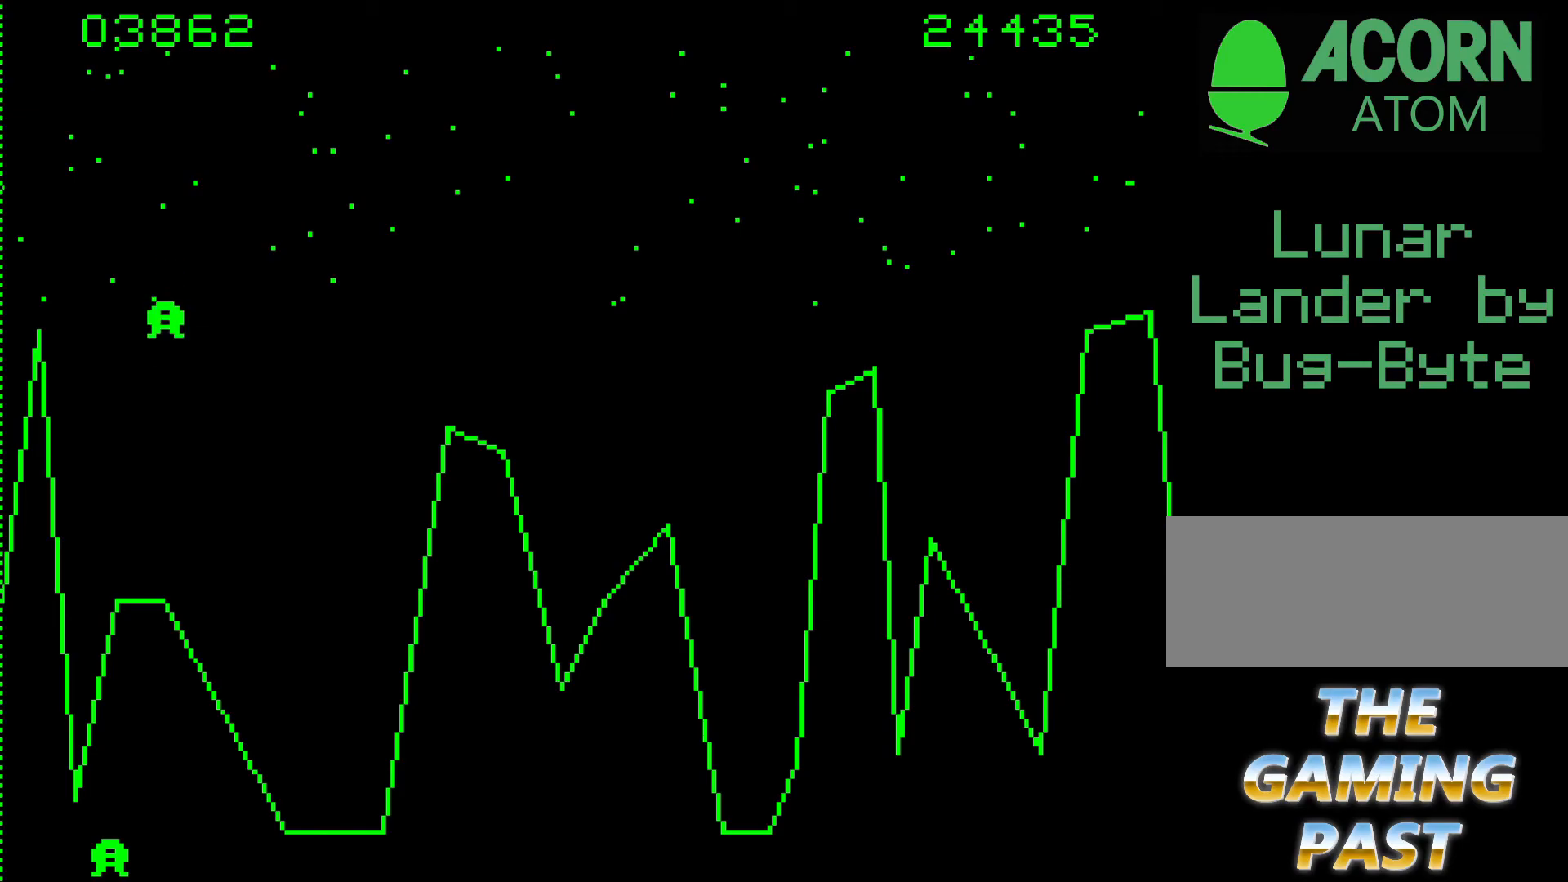
{"keys": [], "events": []}
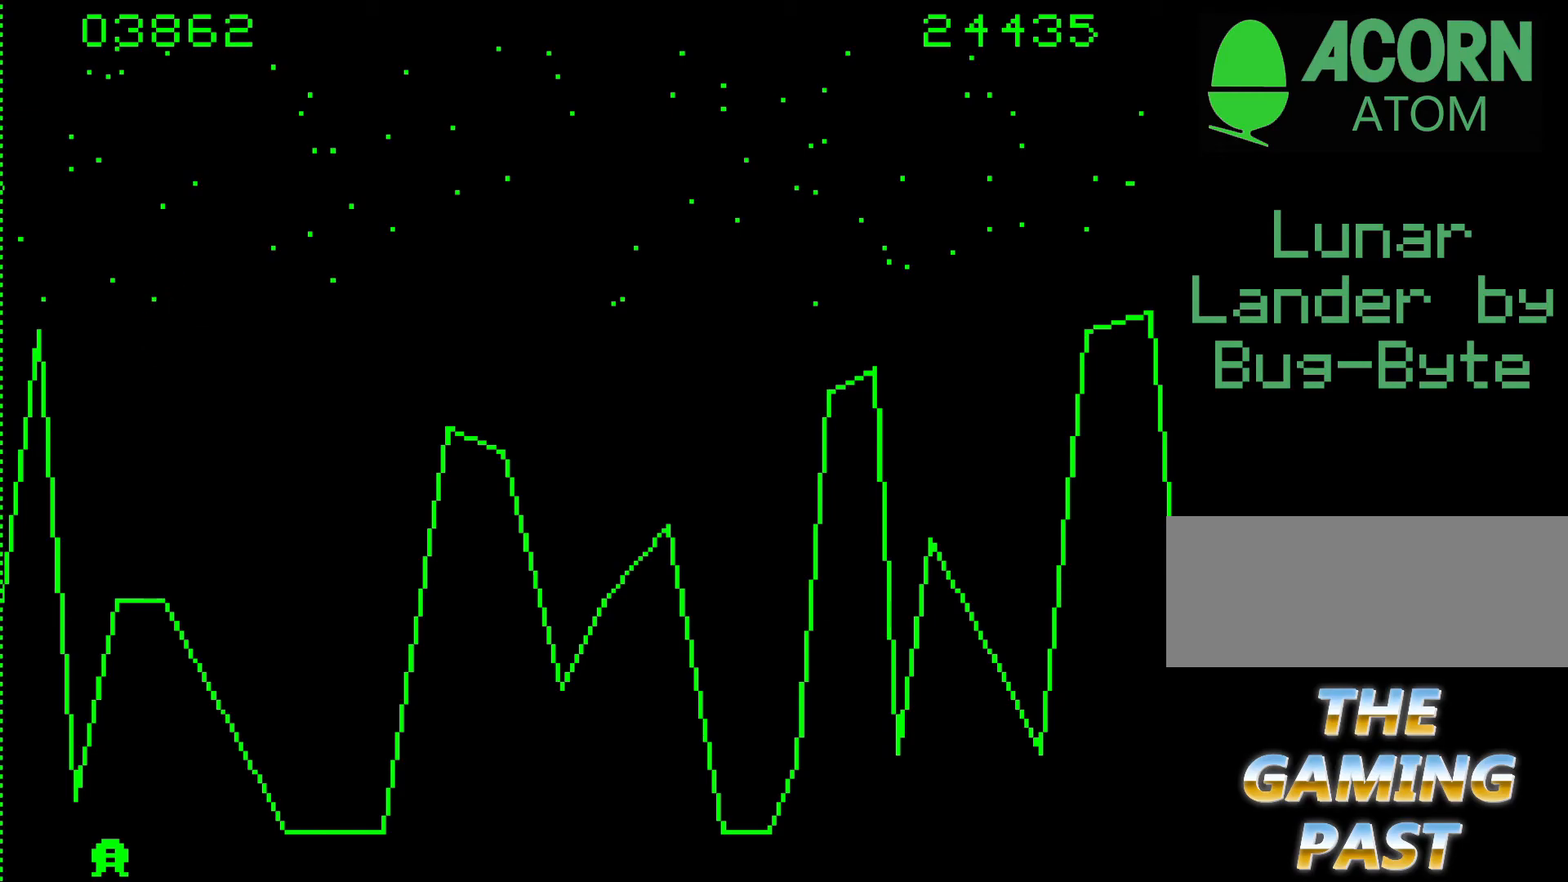
{"keys": ["n"], "events": [[300, "n", "down"]]}
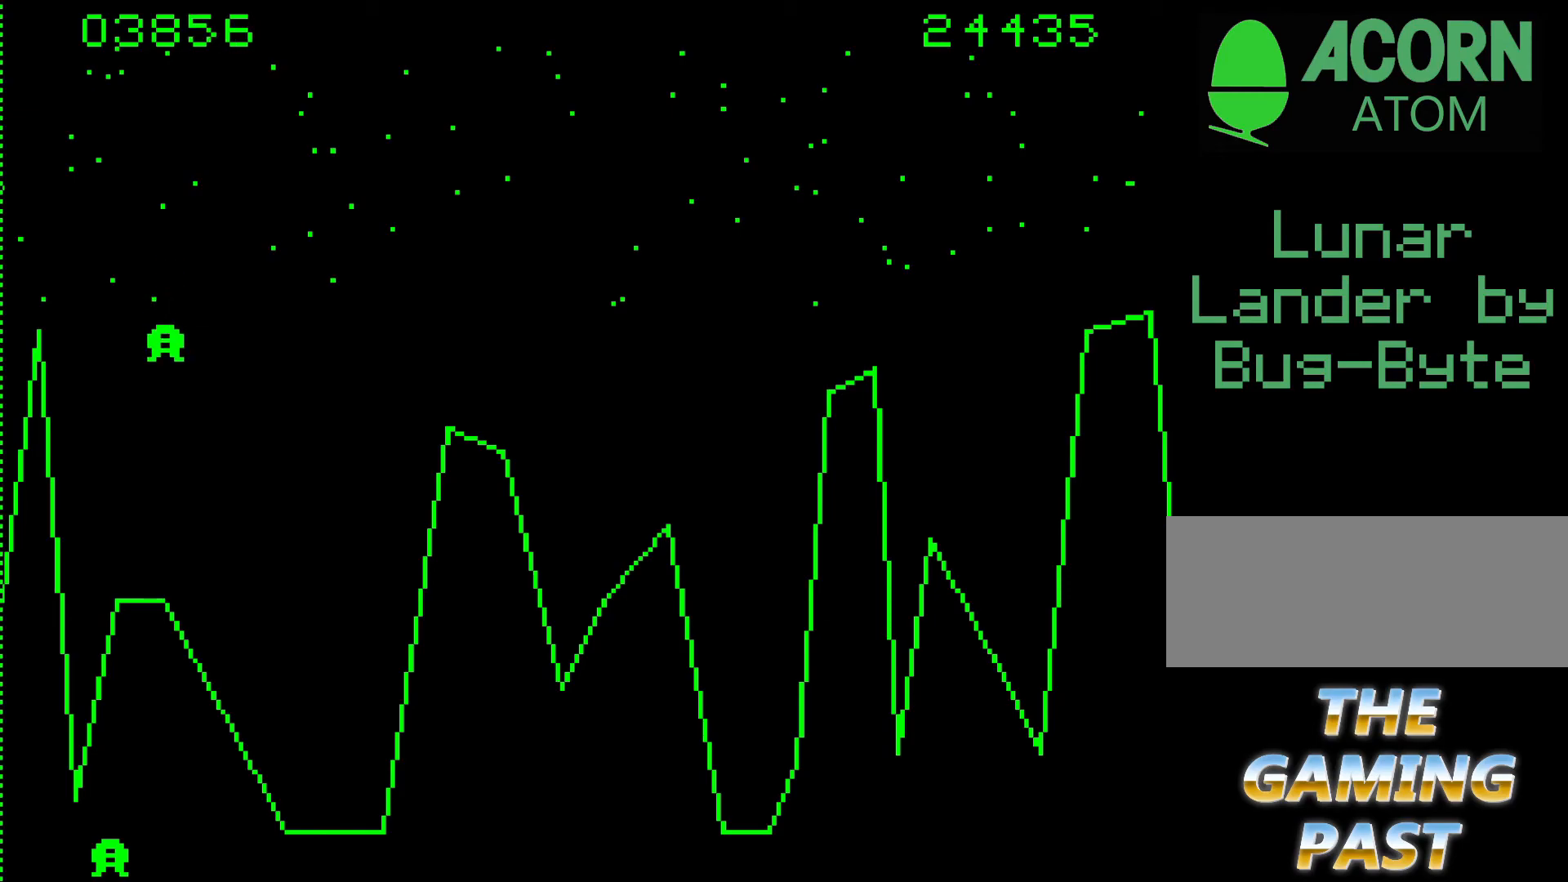
{"keys": [], "events": [[117, "n", "up"]]}
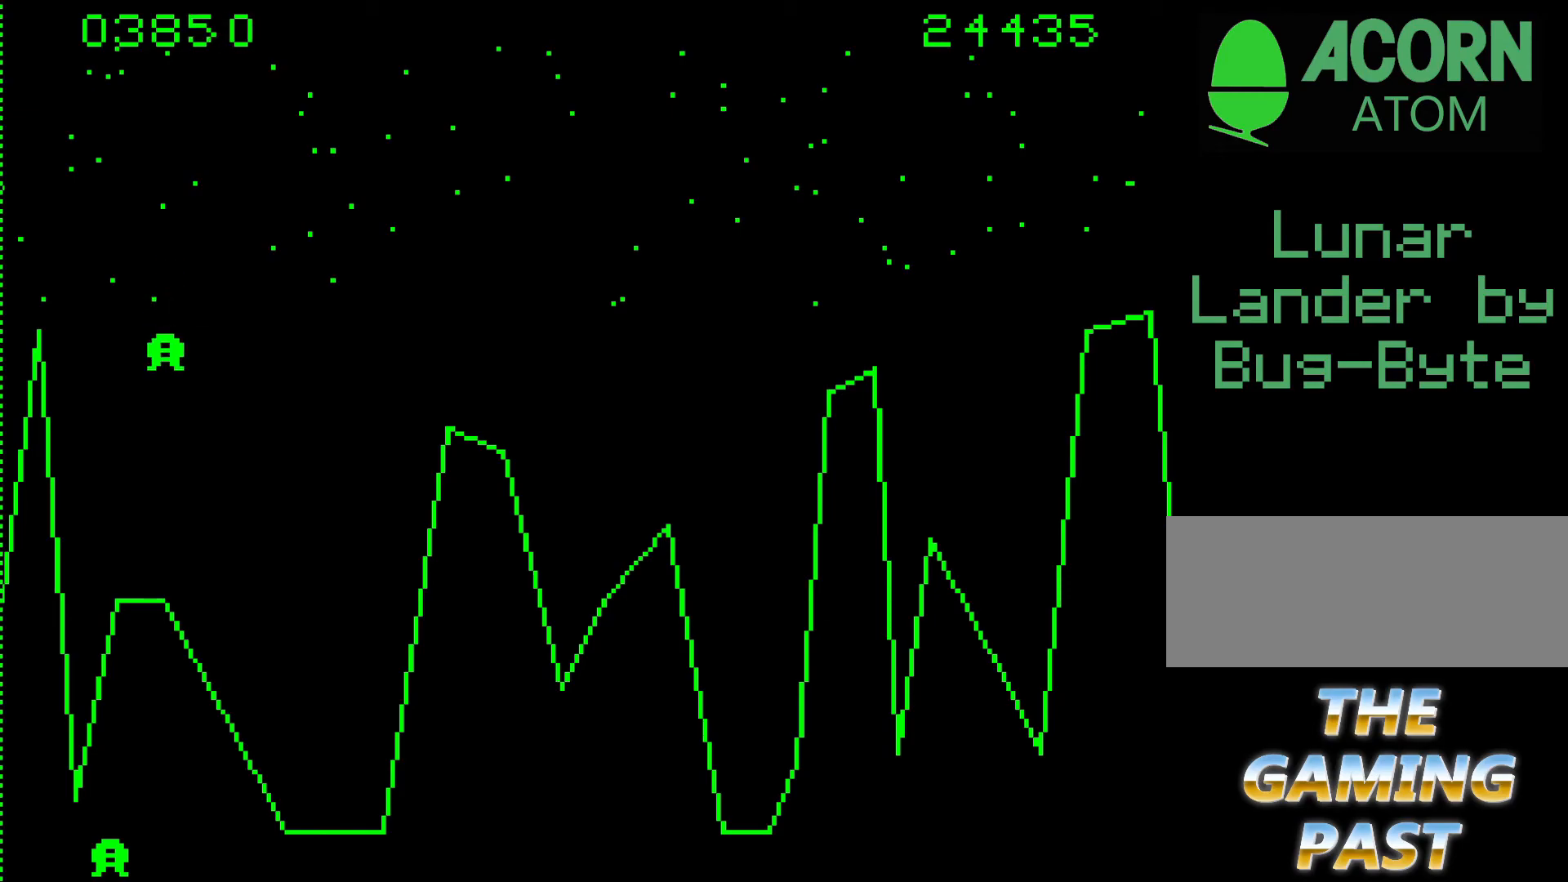
{"keys": [], "events": []}